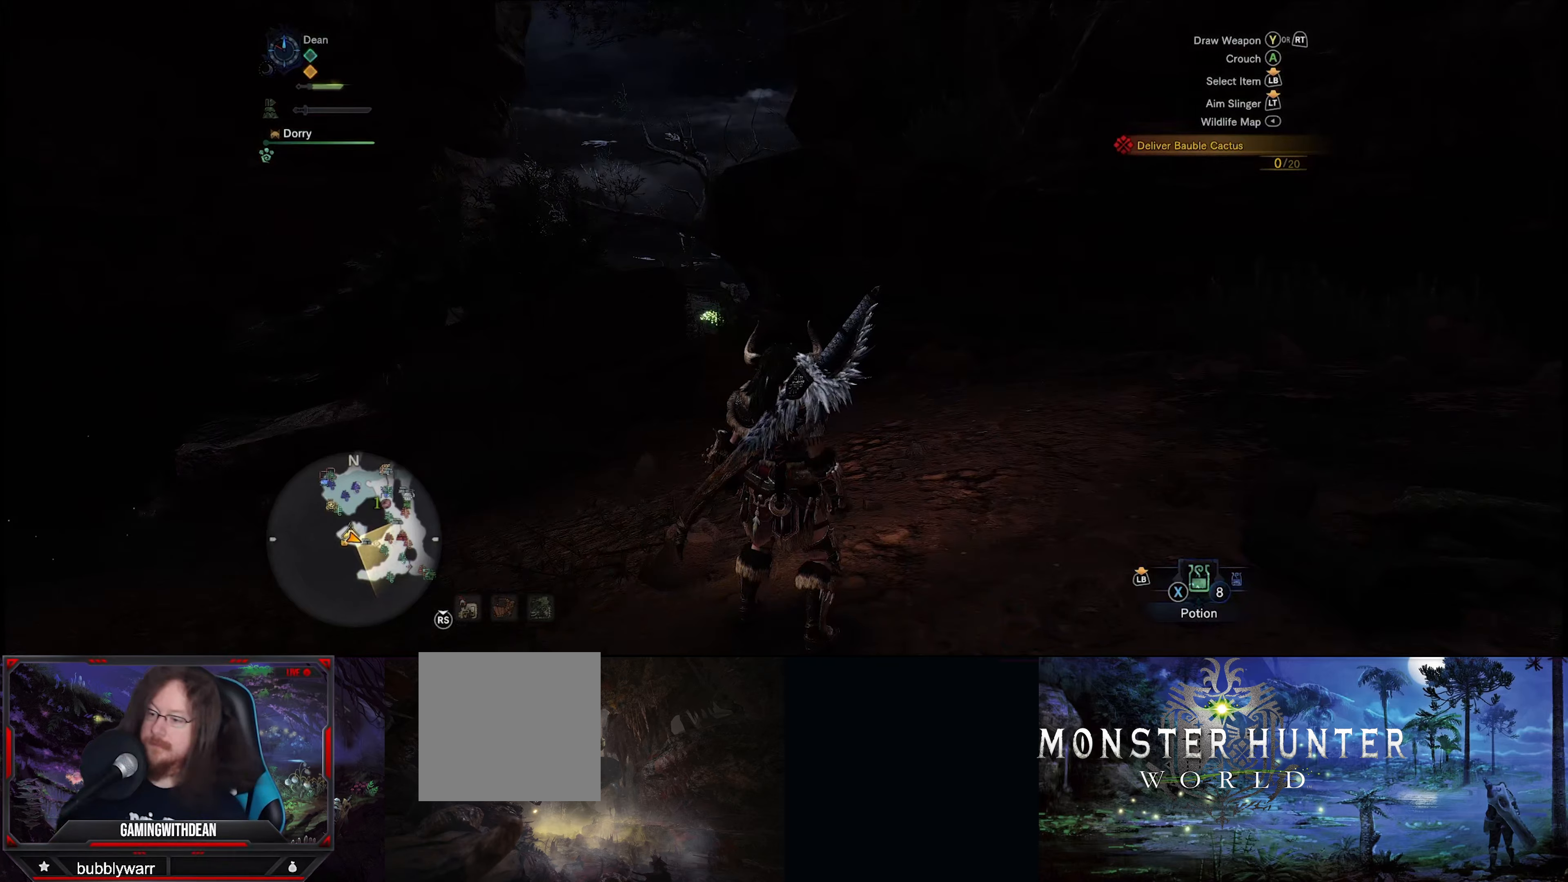
Gameplay with a controller (Xbox layout); each line is a JSON object with the inputs held at the frame after it. "events" lists button and stick changes between this image and that frame as [ms after this image, input, new state], when the widget could be followed in between. Not read: L3 R3.
{"buttons": [], "left_stick": "up", "right_stick": "center", "events": [[33, "left_stick", "up"], [133, "right_stick", "down-left"], [333, "right_stick", "center"]]}
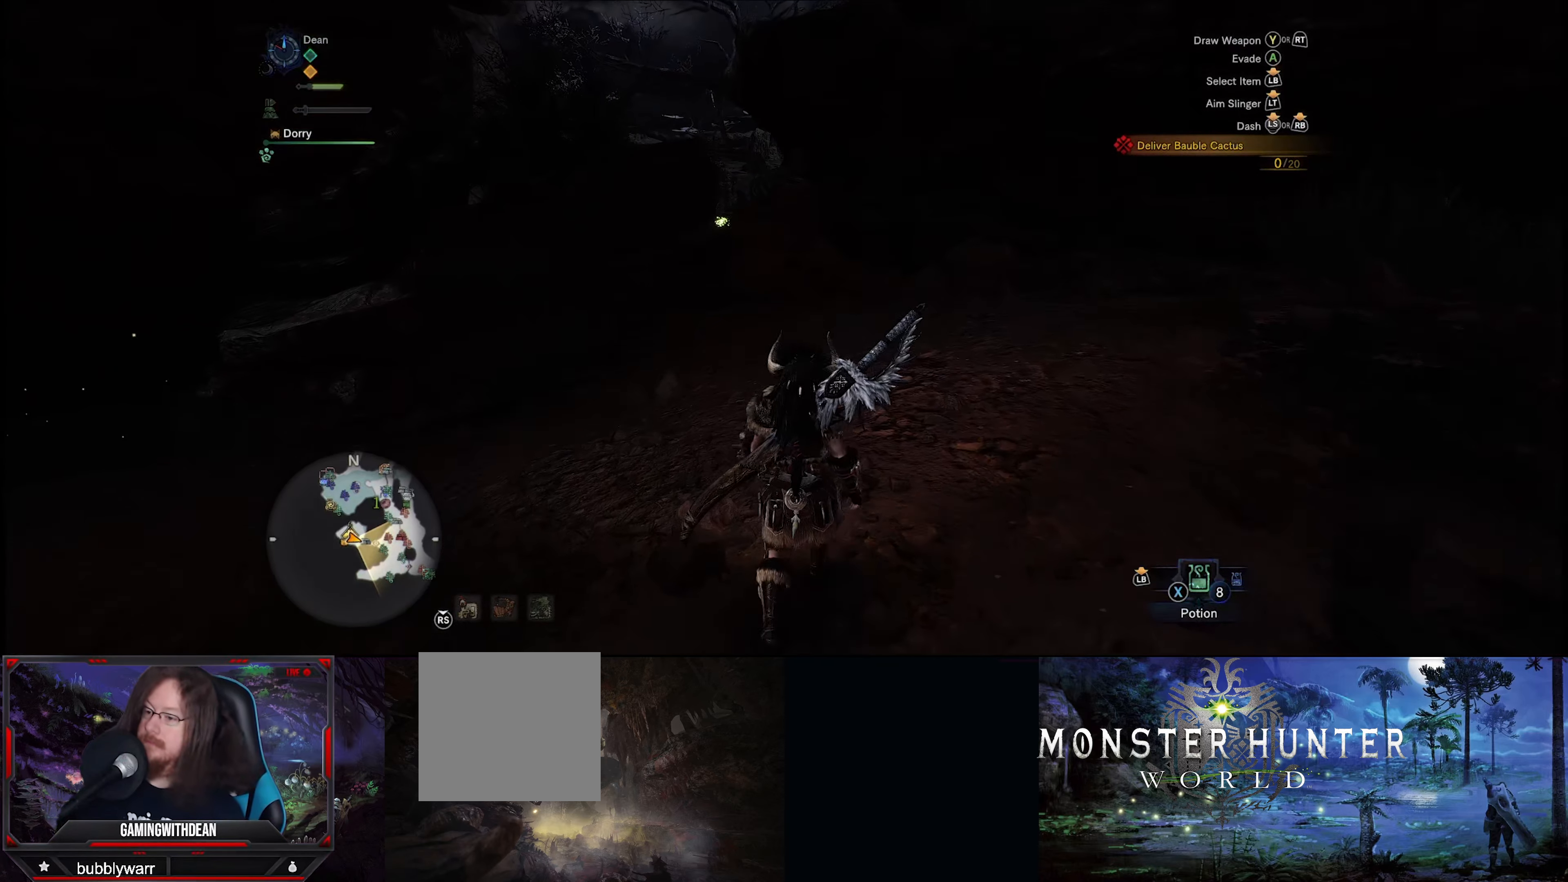
{"buttons": [], "left_stick": "up", "right_stick": "center", "events": []}
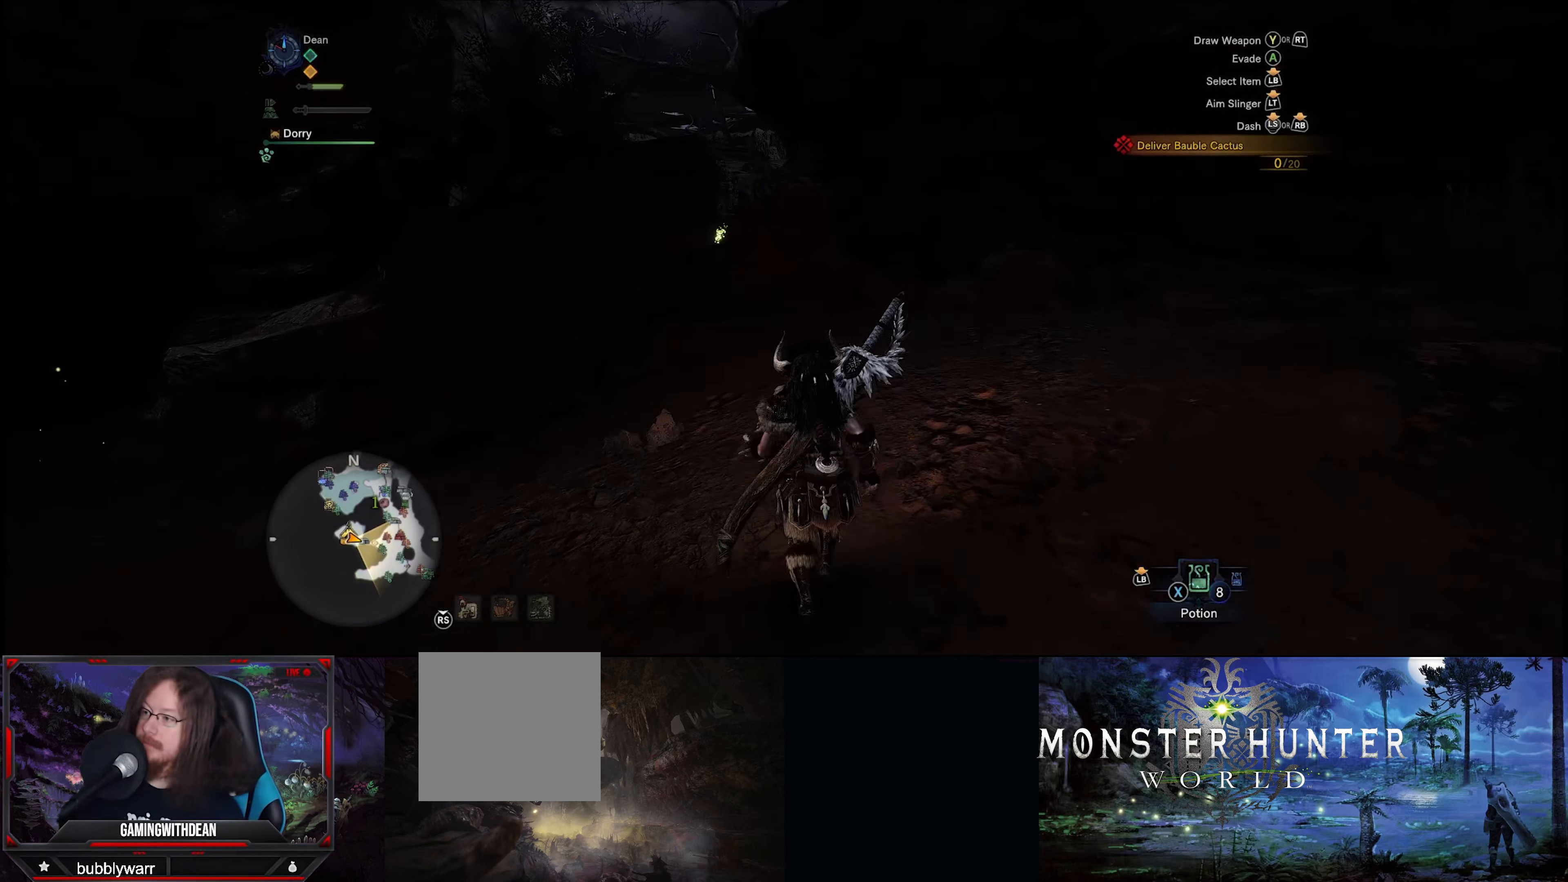
{"buttons": [], "left_stick": "center", "right_stick": "up-left", "events": [[366, "left_stick", "center"], [500, "right_stick", "up-left"]]}
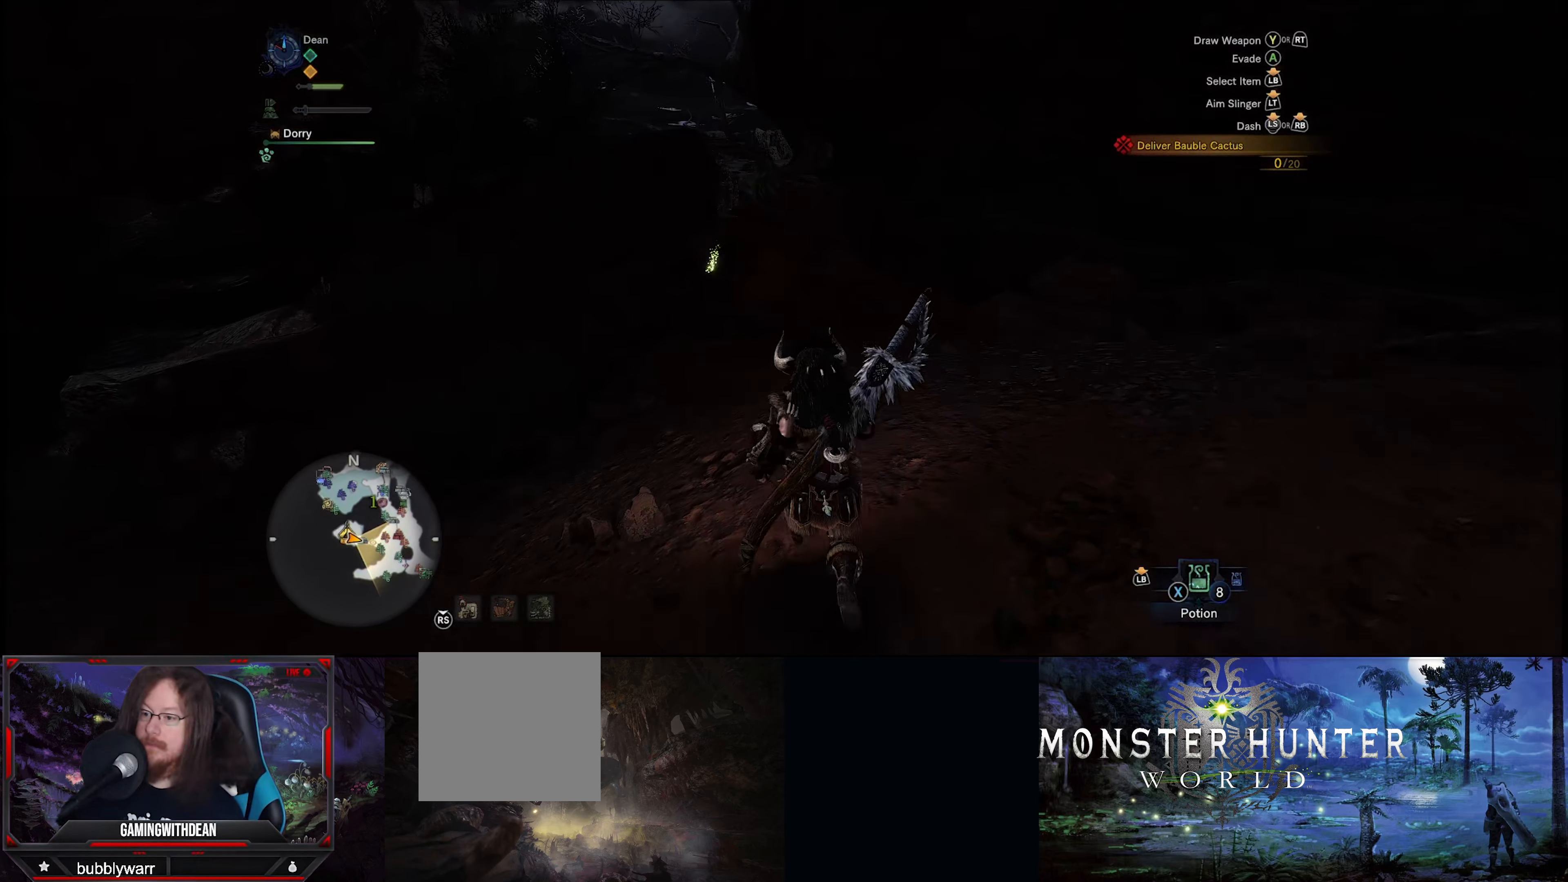
{"buttons": [], "left_stick": "up", "right_stick": "center", "events": [[133, "left_stick", "up"], [200, "right_stick", "left"], [500, "right_stick", "center"]]}
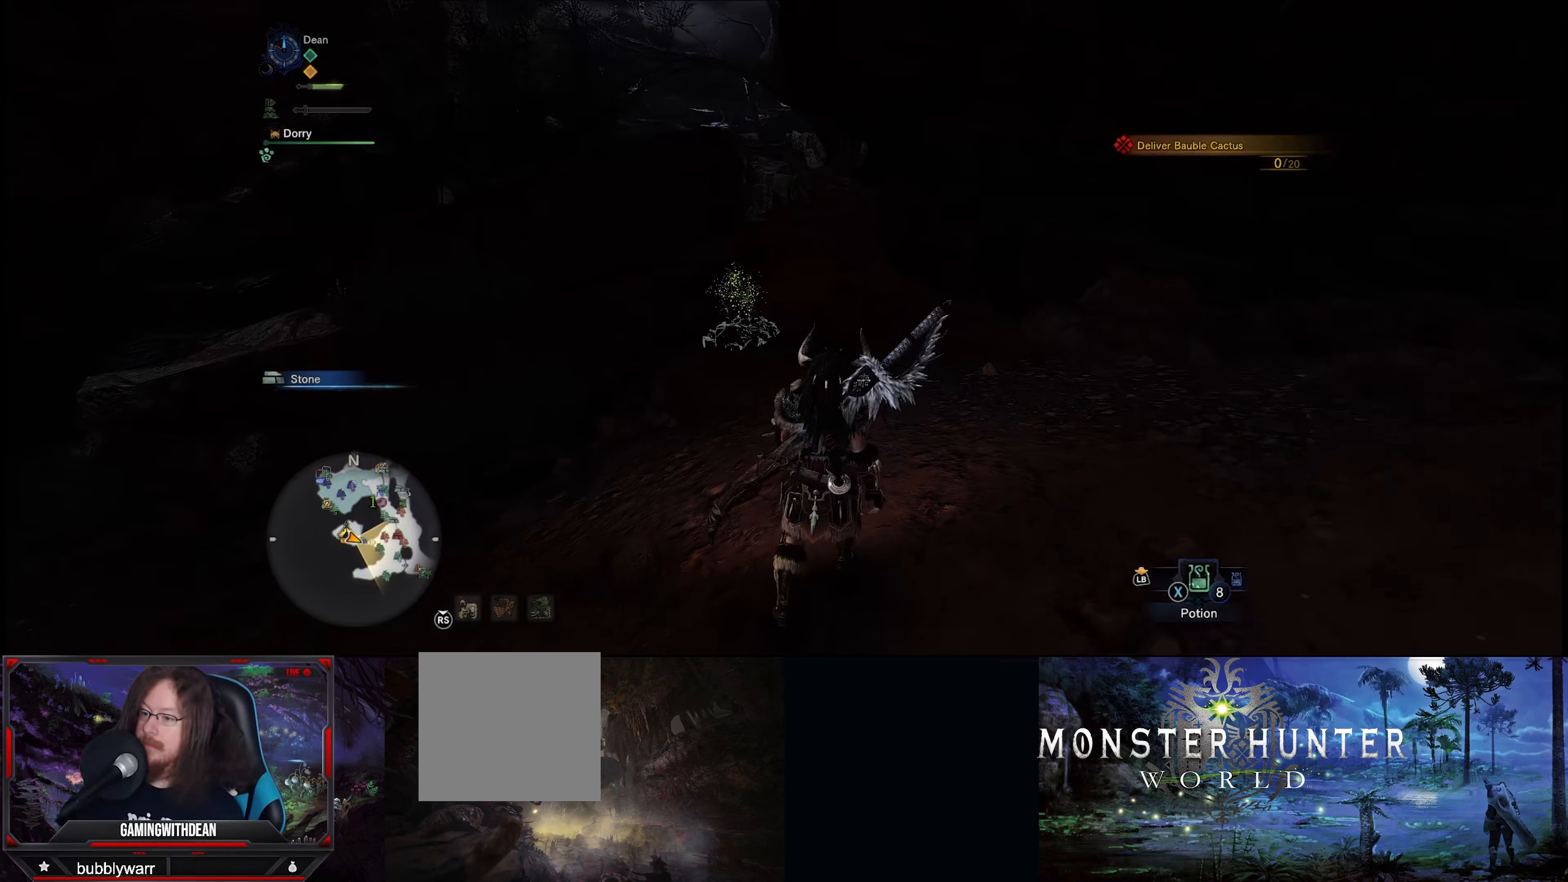
{"buttons": [], "left_stick": "up", "right_stick": "center", "events": [[200, "right_stick", "down-left"], [333, "right_stick", "center"]]}
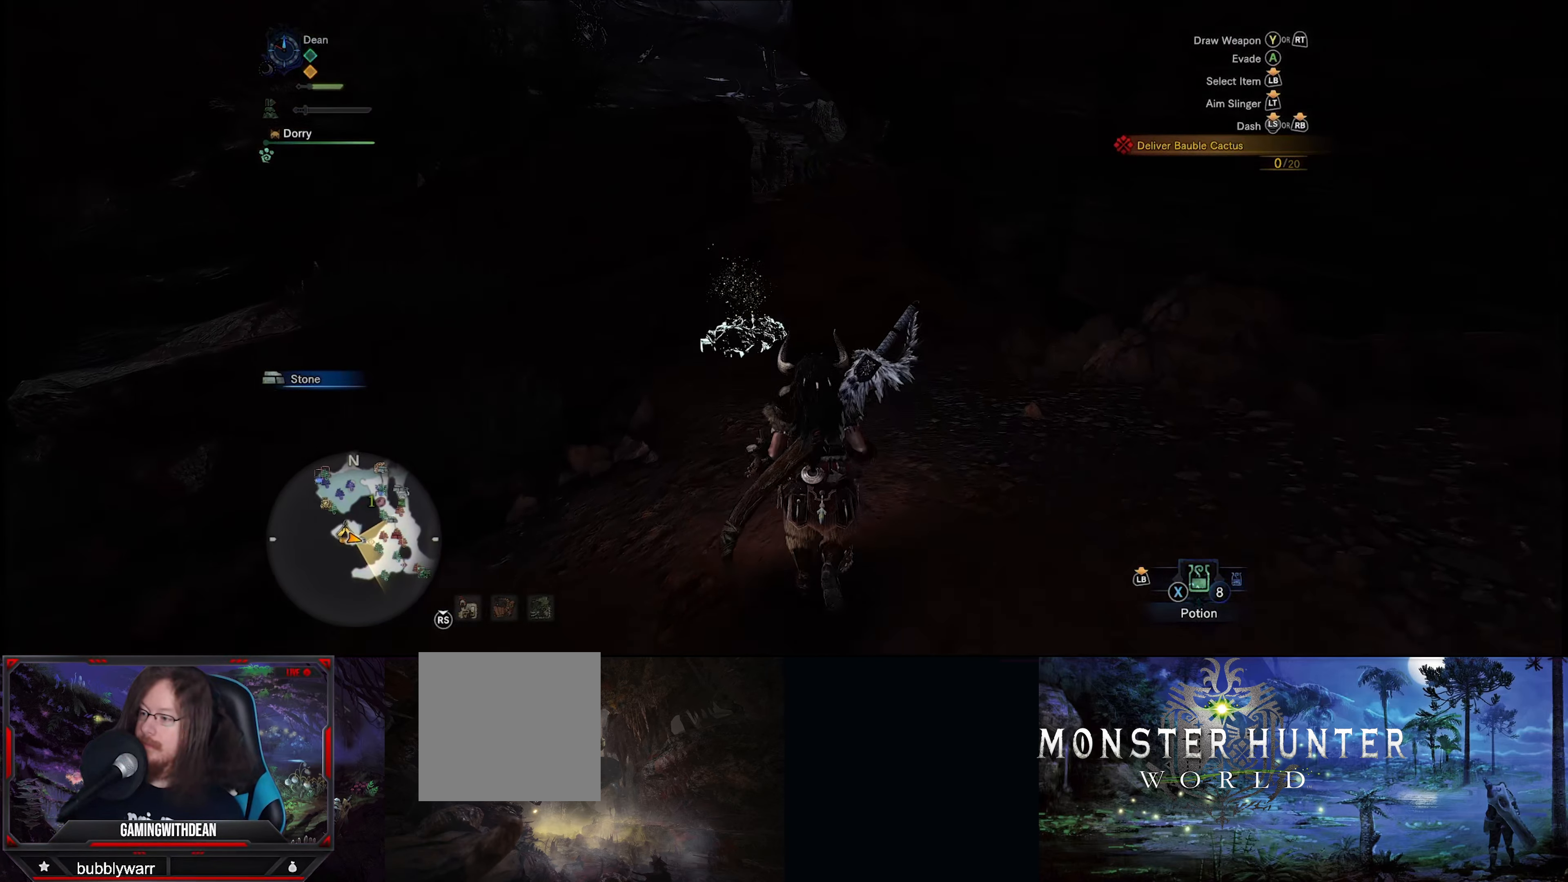
{"buttons": [], "left_stick": "up", "right_stick": "right", "events": [[266, "right_stick", "right"]]}
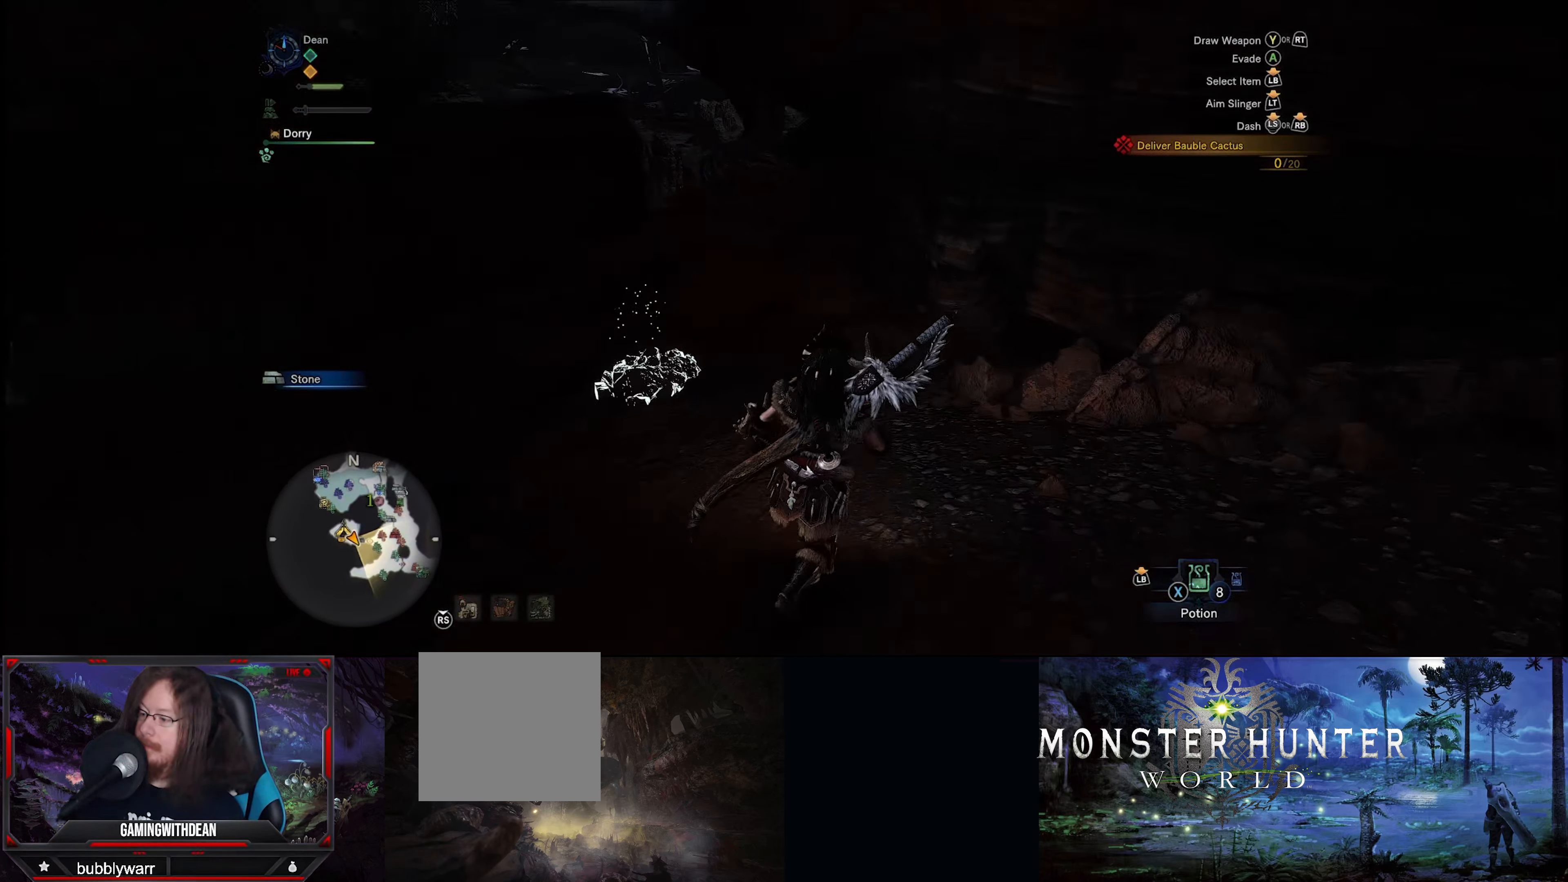
{"buttons": [], "left_stick": "up", "right_stick": "right", "events": []}
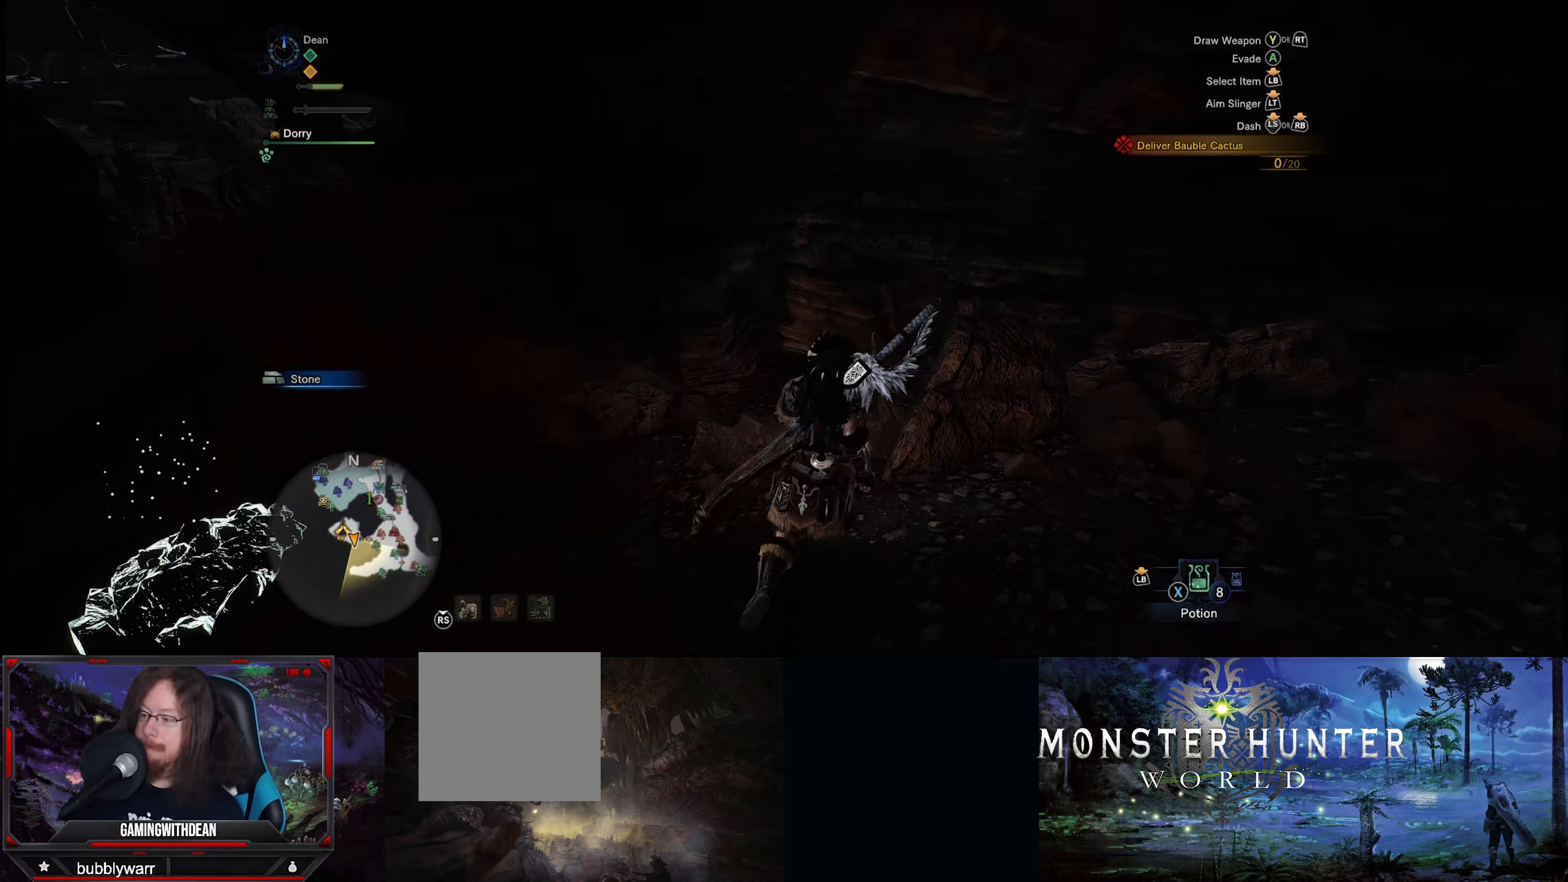
{"buttons": [], "left_stick": "up-left", "right_stick": "left", "events": [[166, "right_stick", "center"], [233, "left_stick", "up-left"], [300, "right_stick", "left"]]}
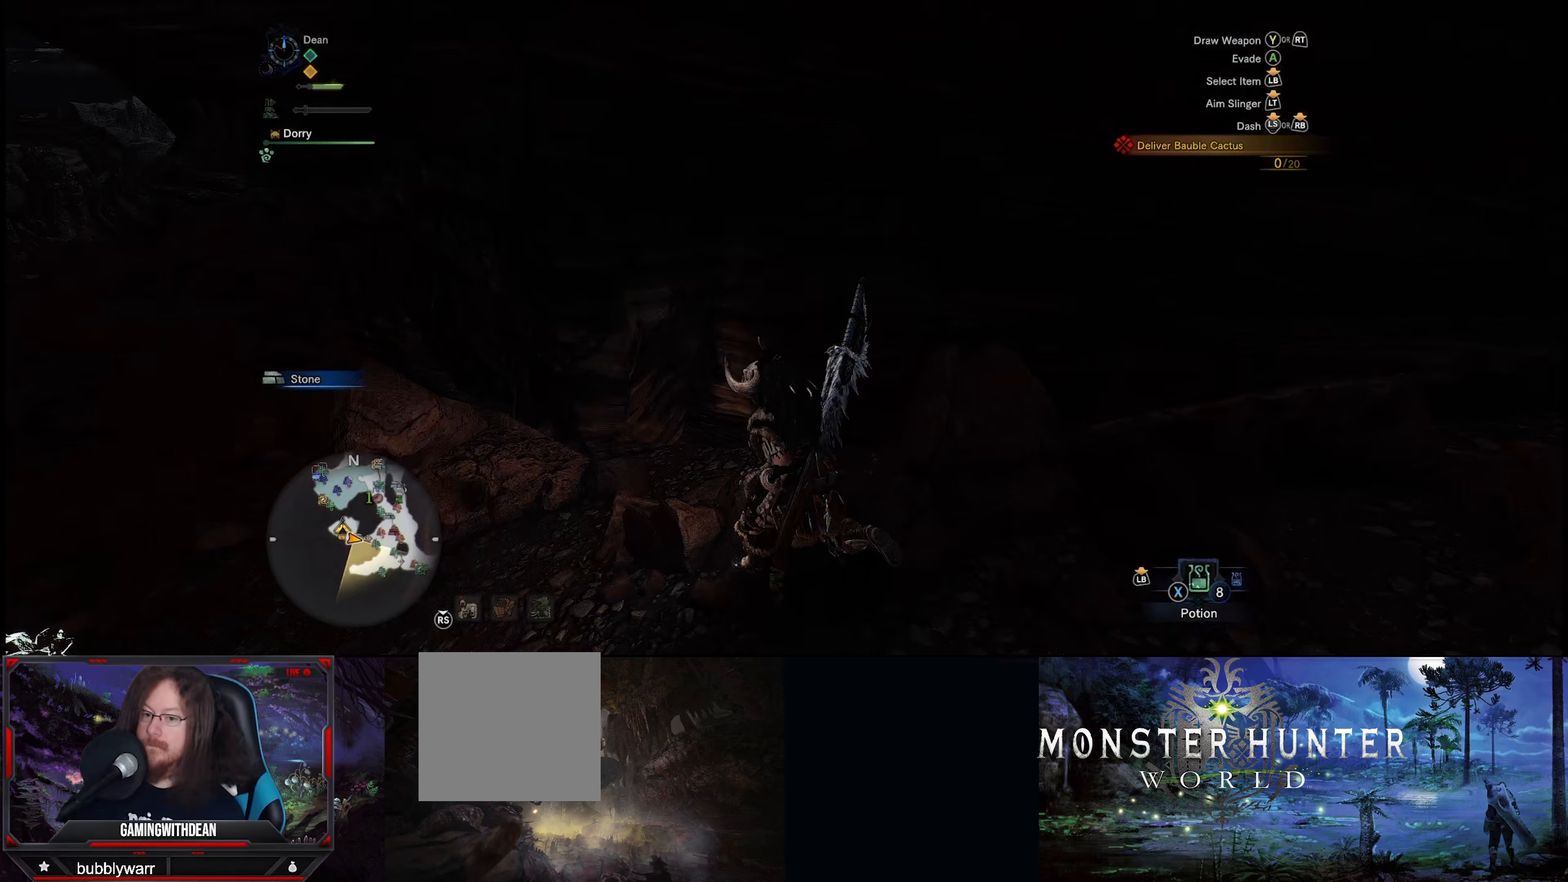
{"buttons": ["R1"], "left_stick": "up-left", "right_stick": "left", "events": [[233, "R1", "down"]]}
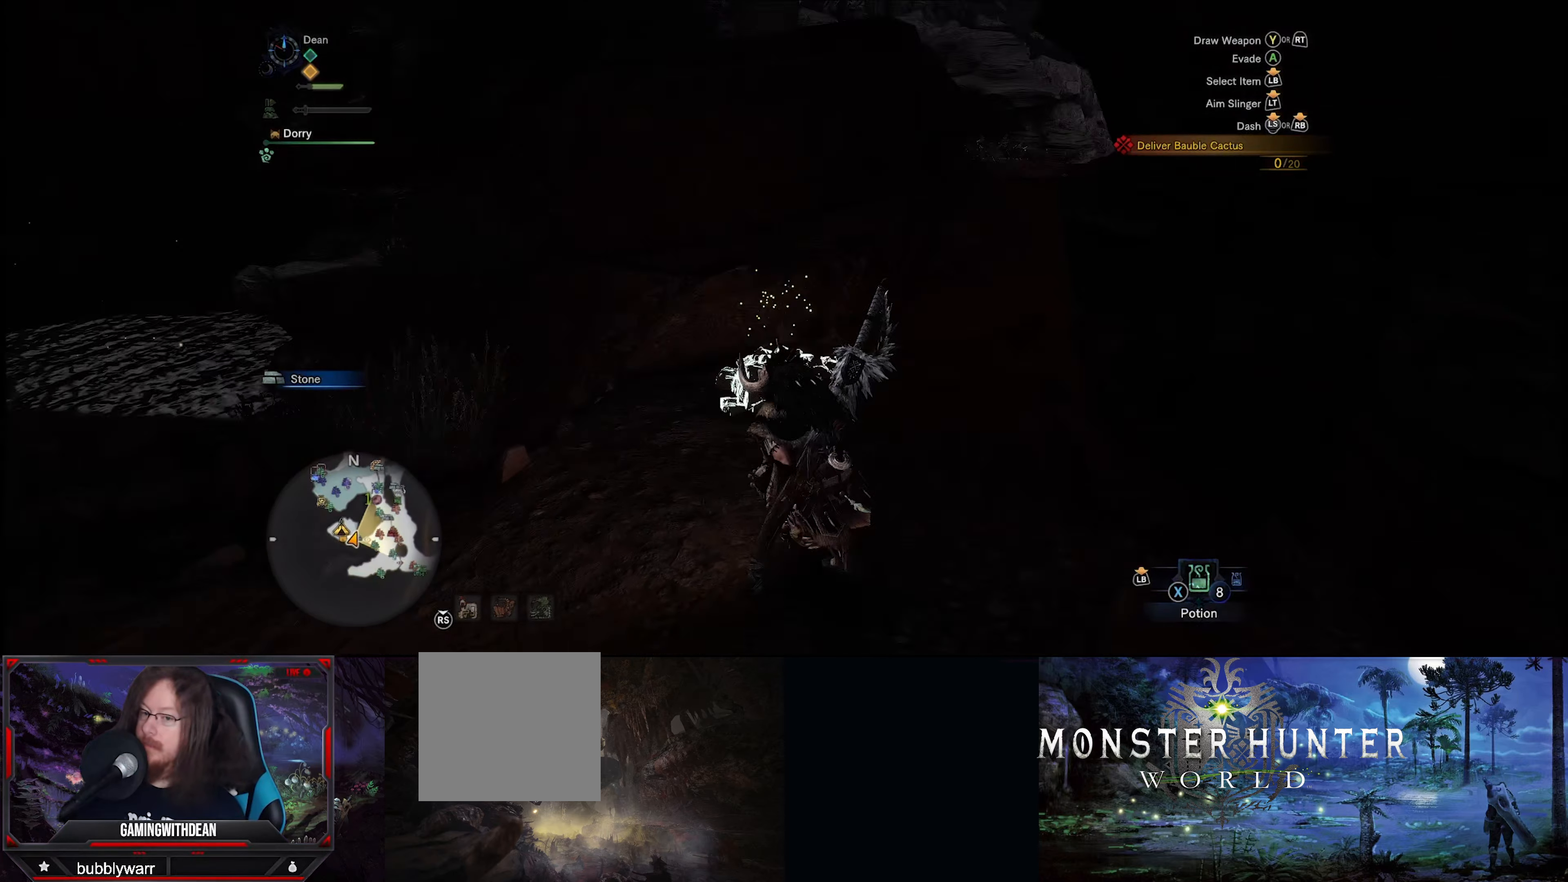
{"buttons": ["R1"], "left_stick": "up-left", "right_stick": "center", "events": [[167, "right_stick", "center"]]}
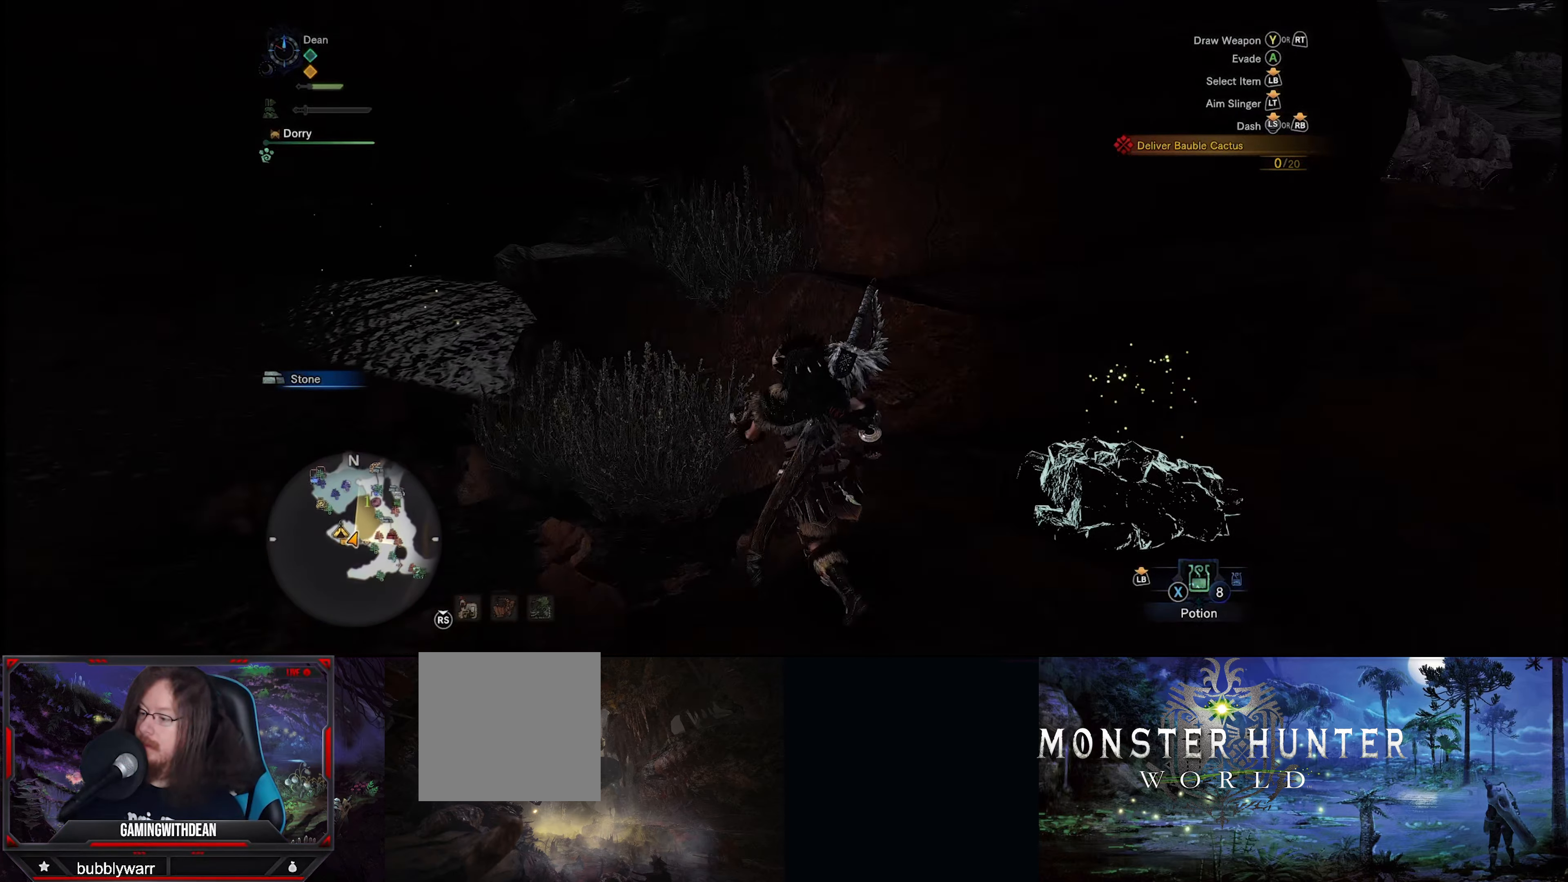
{"buttons": ["R1"], "left_stick": "up-left", "right_stick": "center", "events": [[133, "right_stick", "right"], [200, "left_stick", "up-right"], [367, "right_stick", "center"], [400, "left_stick", "up-left"]]}
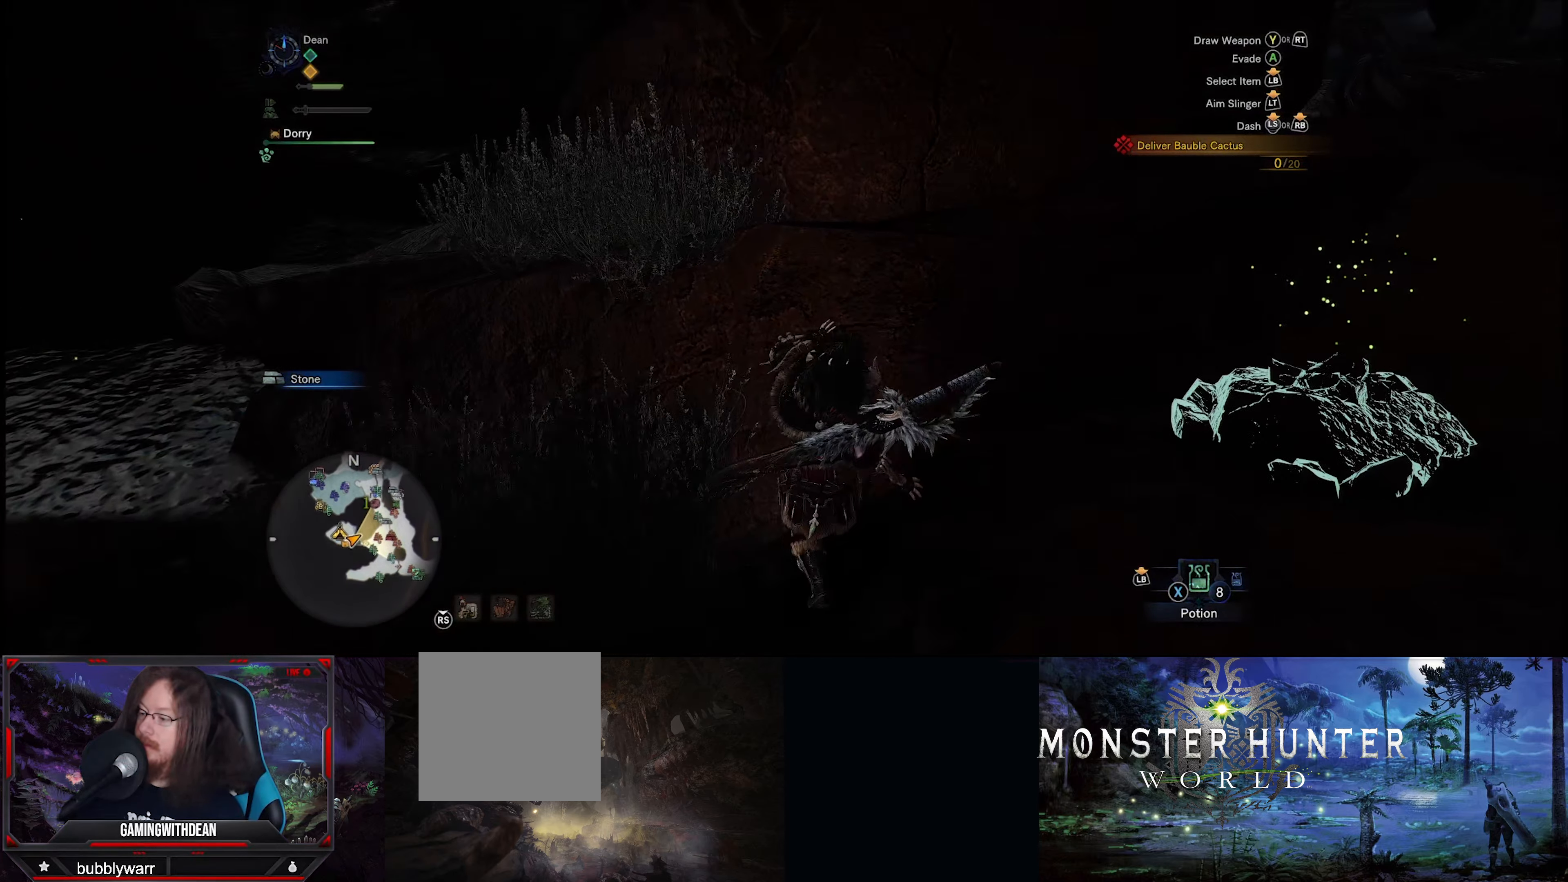
{"buttons": ["R1"], "left_stick": "up-left", "right_stick": "left", "events": [[200, "right_stick", "left"]]}
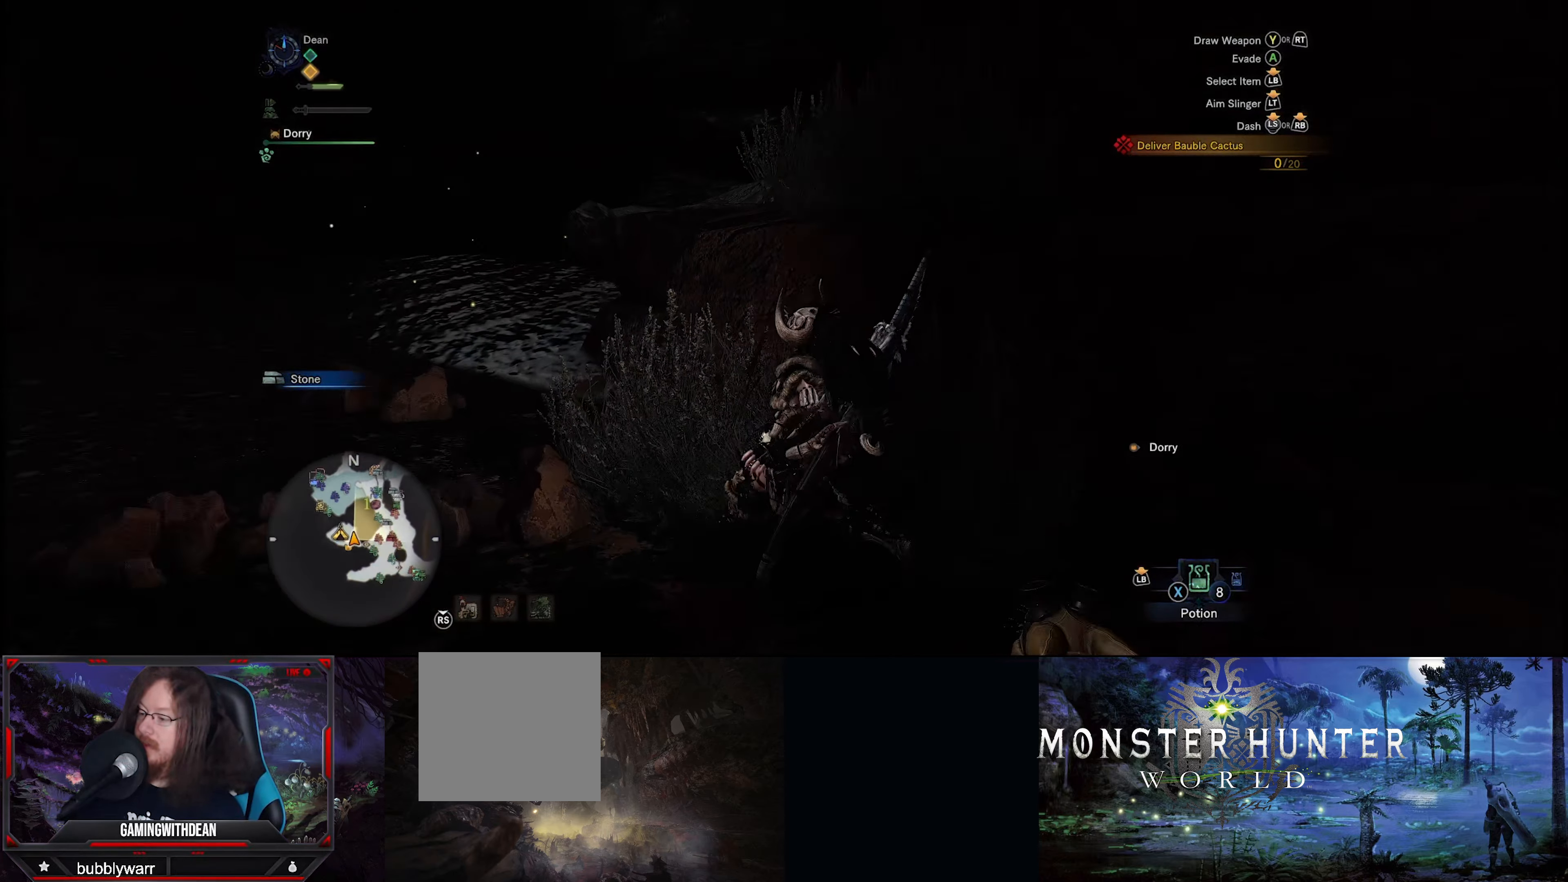
{"buttons": ["R1"], "left_stick": "up-left", "right_stick": "center", "events": [[300, "right_stick", "center"]]}
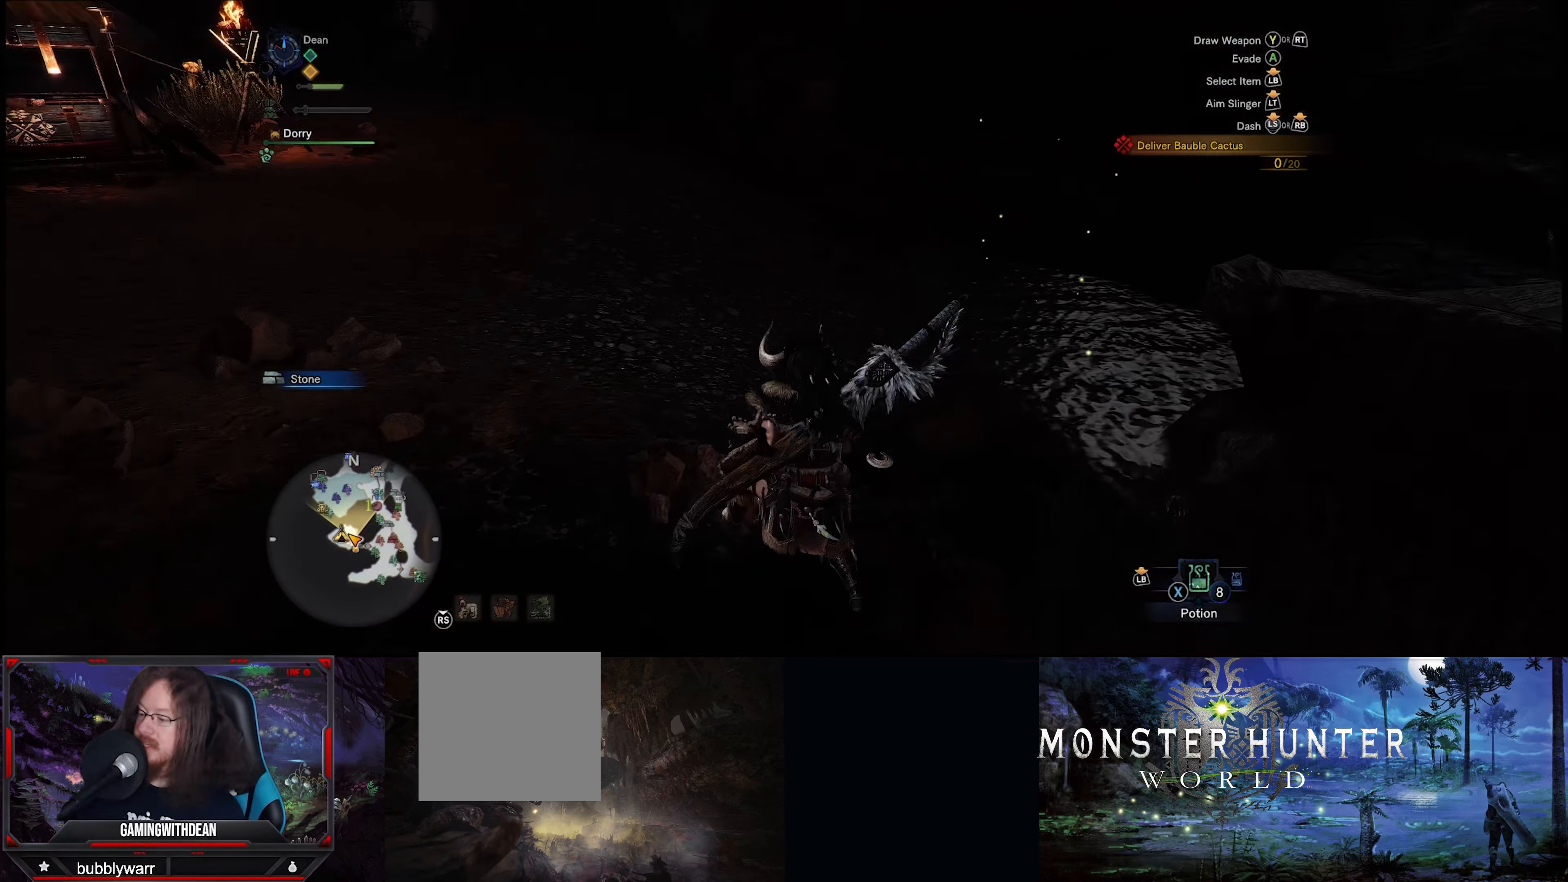
{"buttons": ["R1"], "left_stick": "up-left", "right_stick": "center", "events": []}
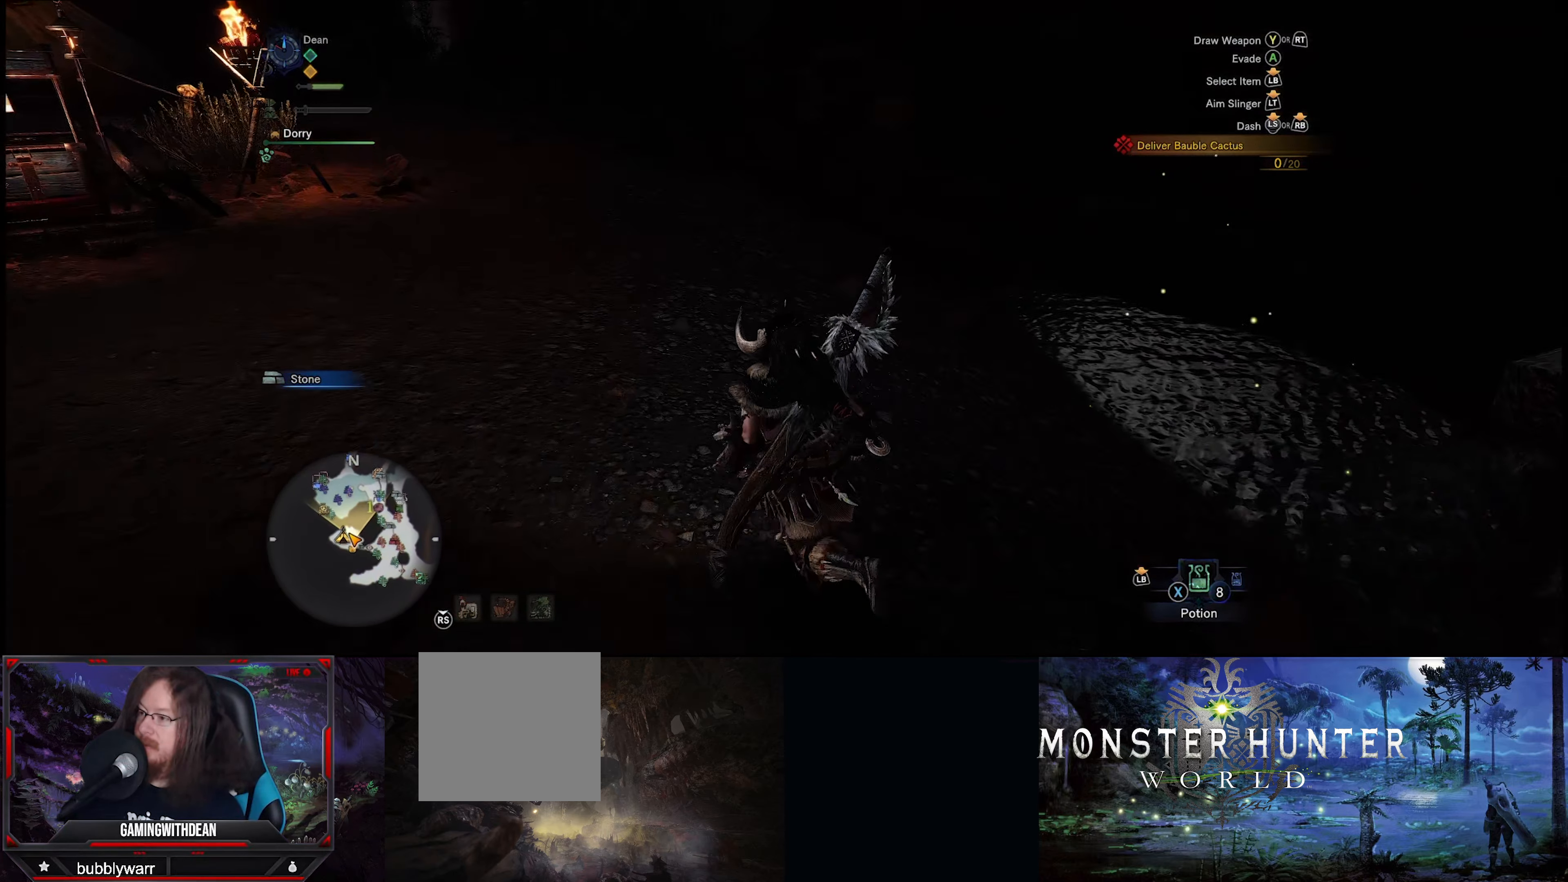
{"buttons": ["R1"], "left_stick": "up-left", "right_stick": "center", "events": [[33, "right_stick", "up-right"], [300, "right_stick", "center"]]}
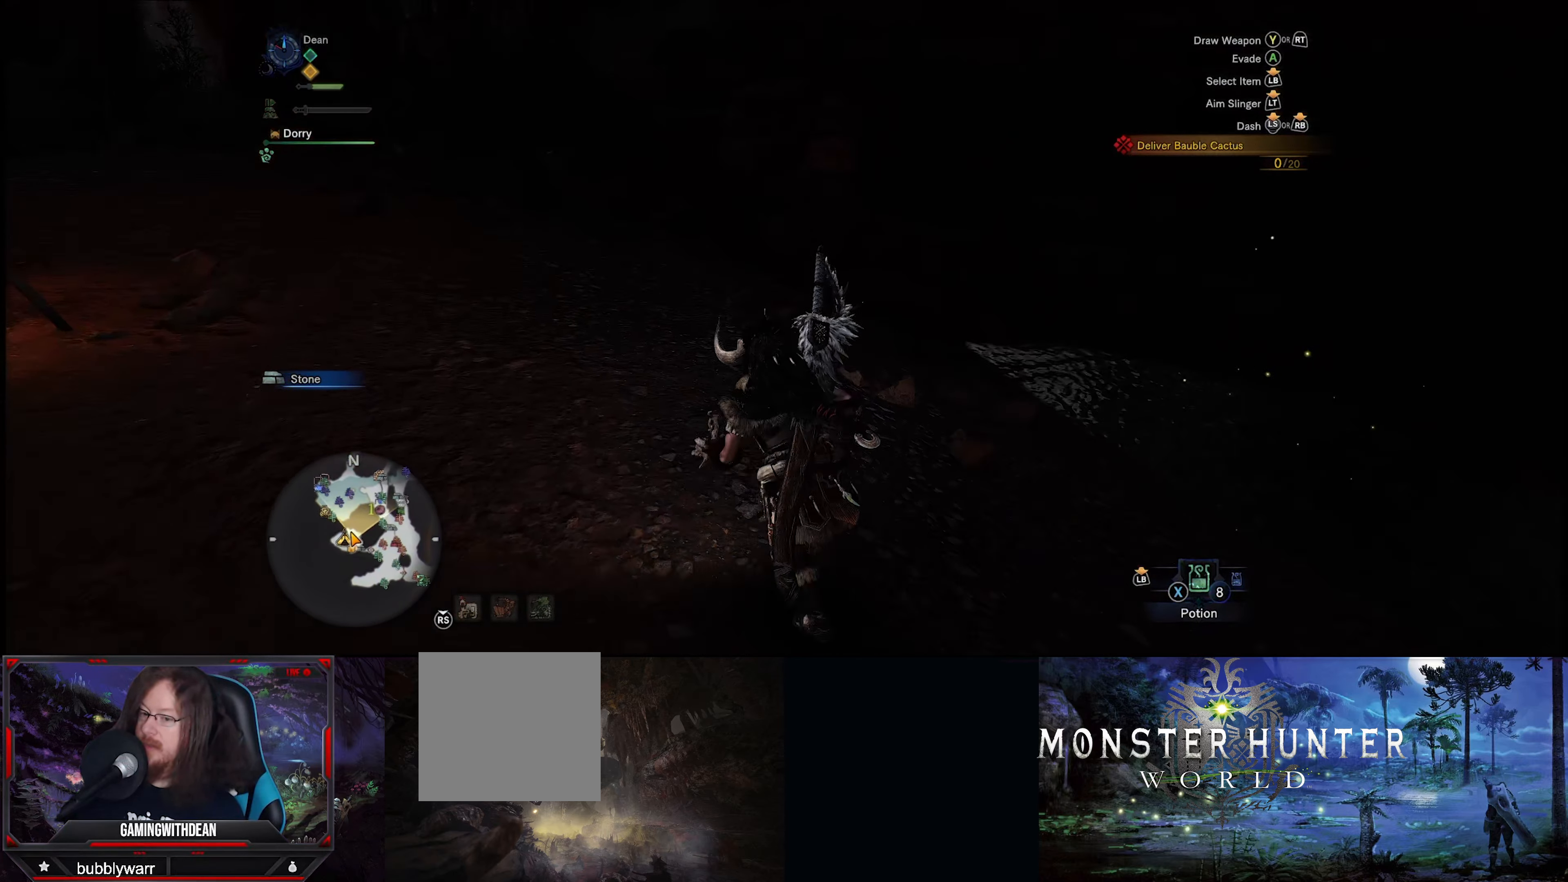
{"buttons": ["R1"], "left_stick": "up-left", "right_stick": "center", "events": [[67, "right_stick", "right"], [233, "right_stick", "center"]]}
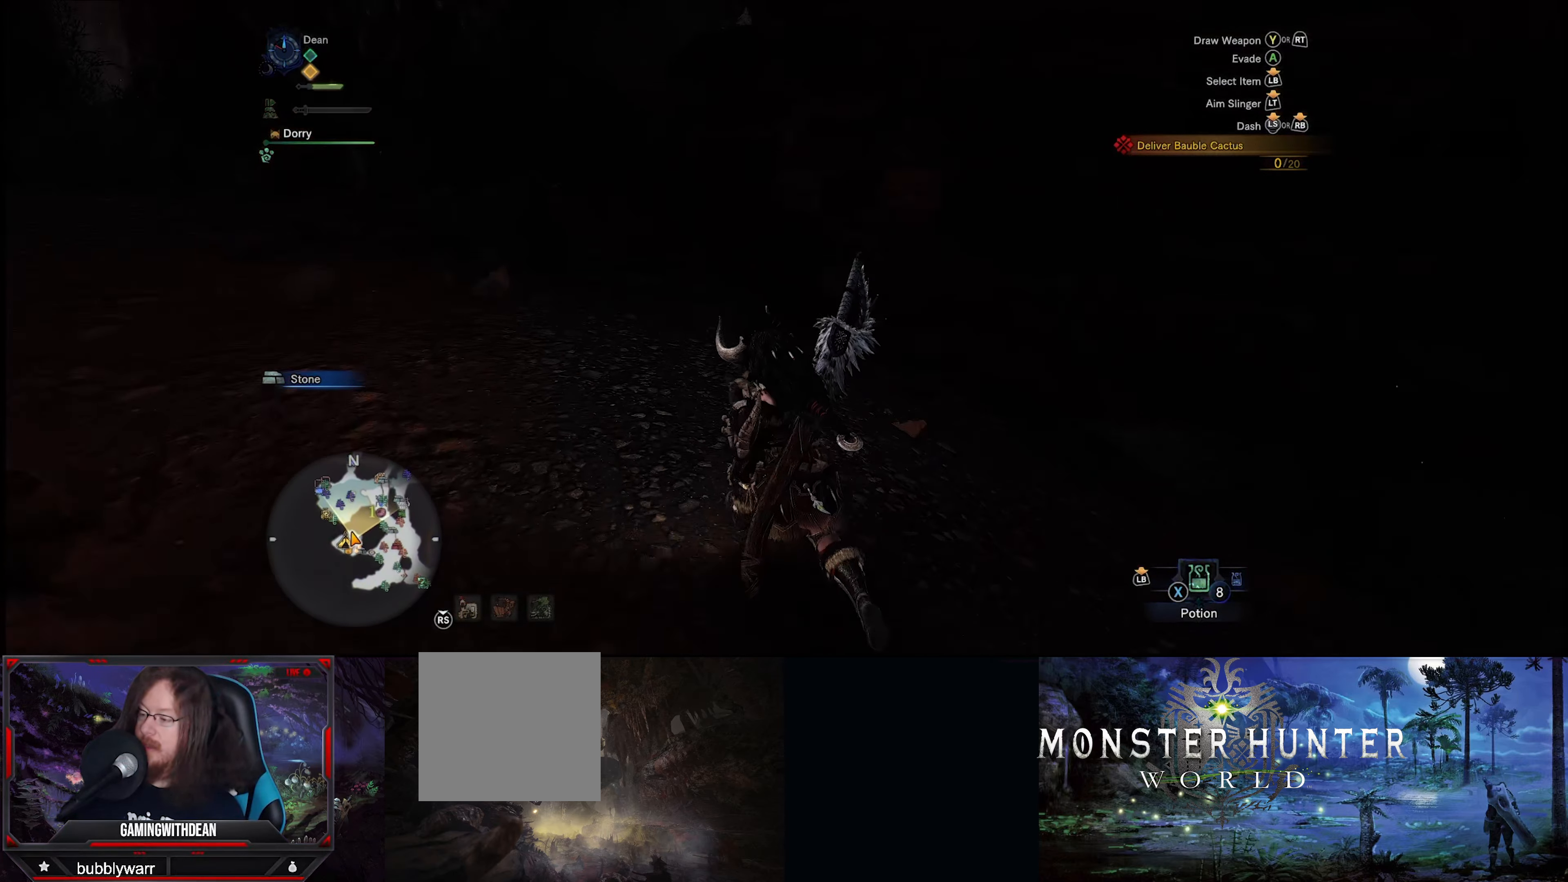
{"buttons": ["R1"], "left_stick": "up-left", "right_stick": "left", "events": [[100, "right_stick", "left"]]}
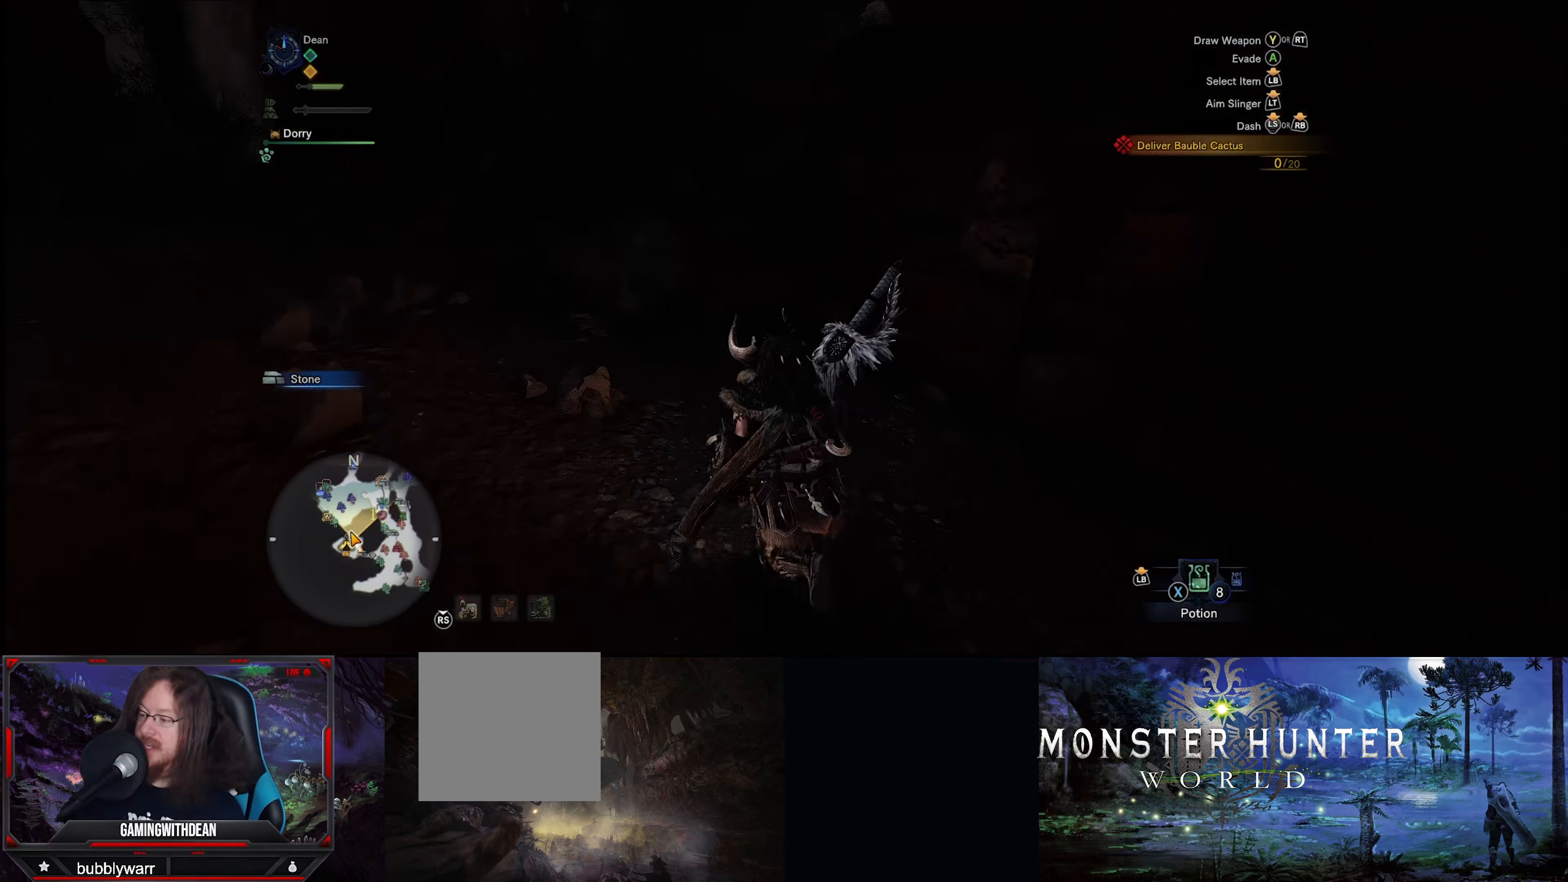
{"buttons": ["SELECT"], "left_stick": "center", "right_stick": "center", "events": [[134, "R1", "up"], [134, "right_stick", "center"], [200, "left_stick", "center"], [334, "SELECT", "down"]]}
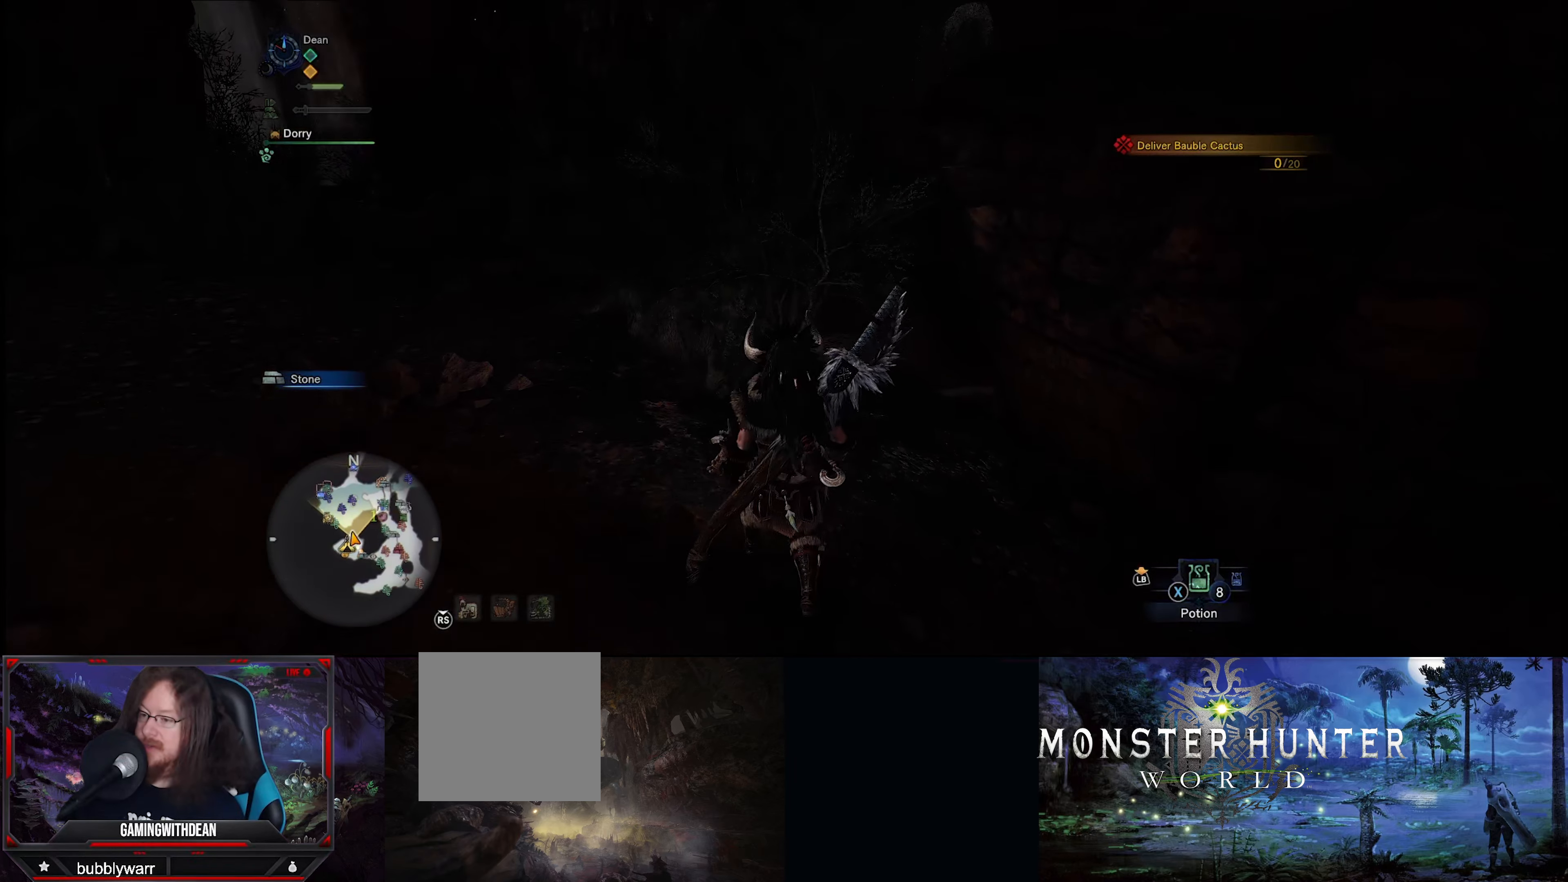
{"buttons": [], "left_stick": "center", "right_stick": "center", "events": [[34, "SELECT", "up"]]}
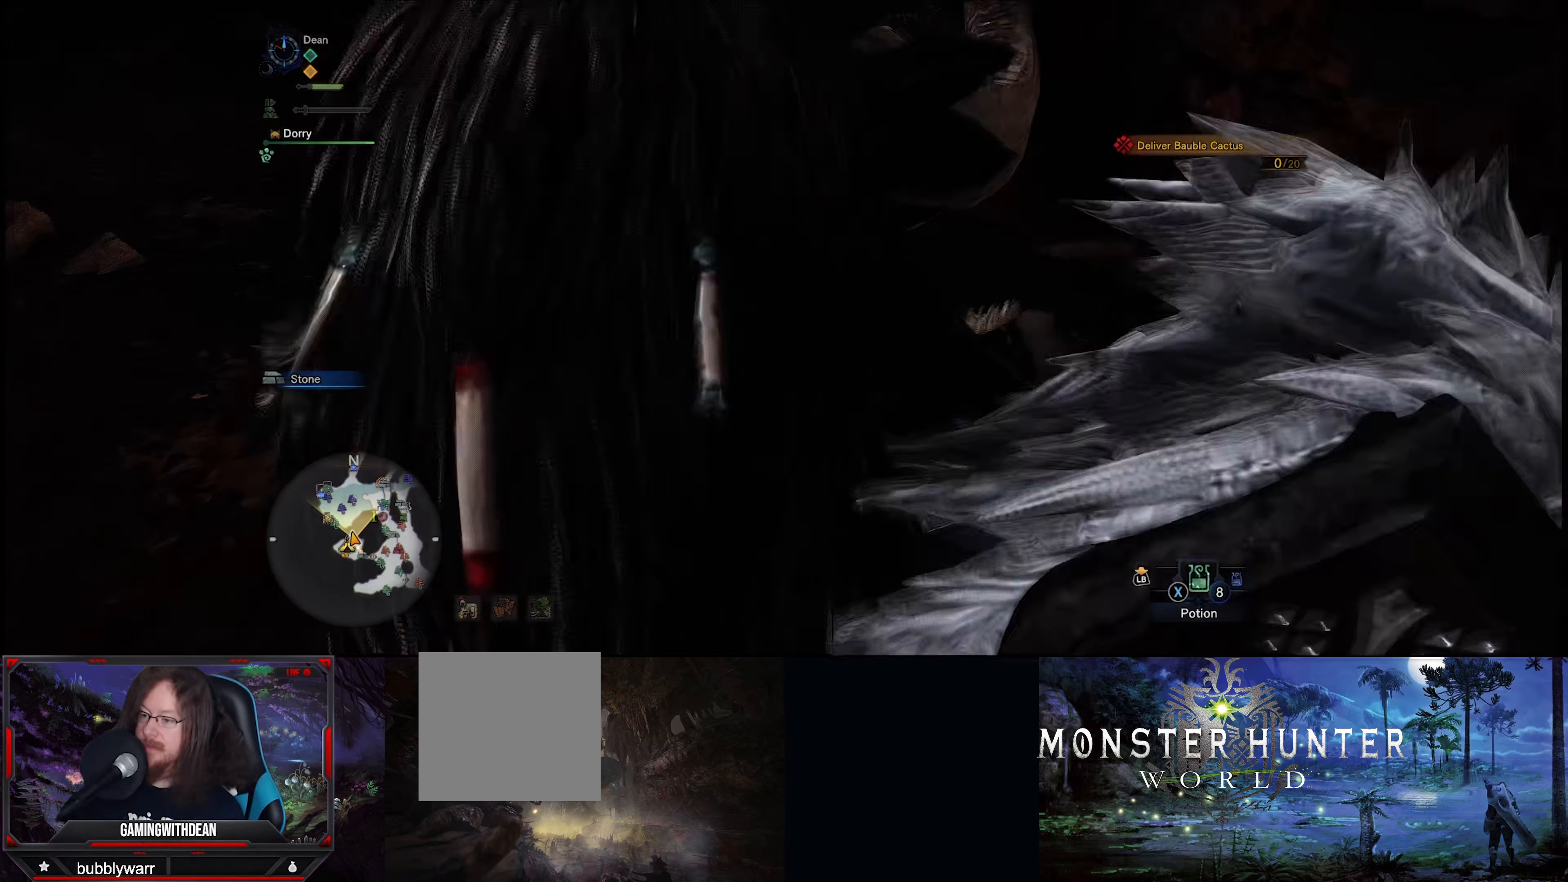
{"buttons": [], "left_stick": "center", "right_stick": "center", "events": []}
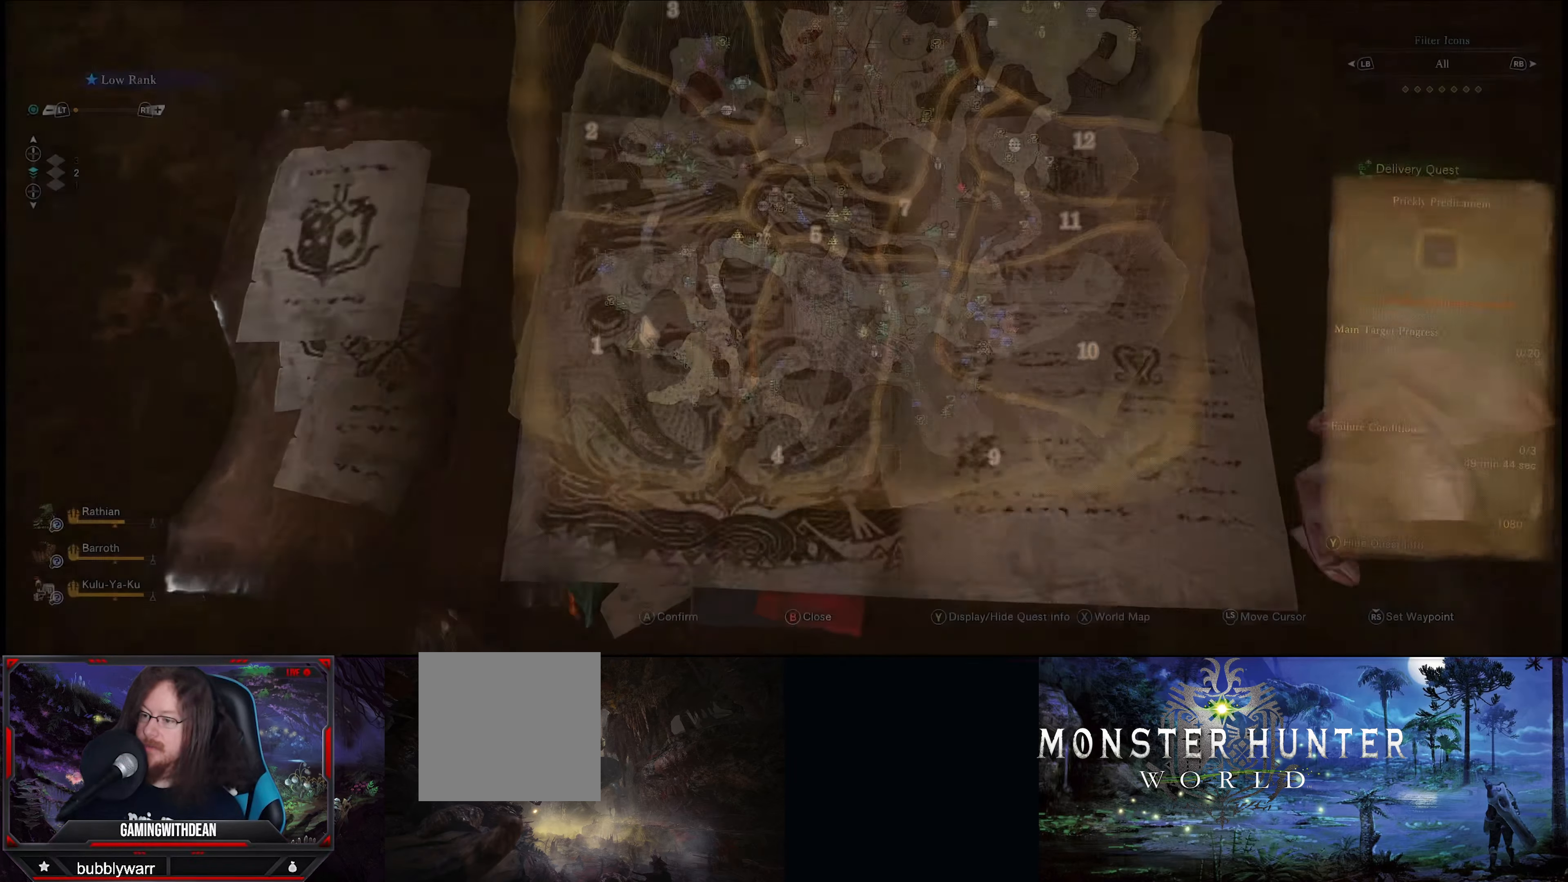
{"buttons": [], "left_stick": "up-left", "right_stick": "center", "events": [[384, "left_stick", "up-left"]]}
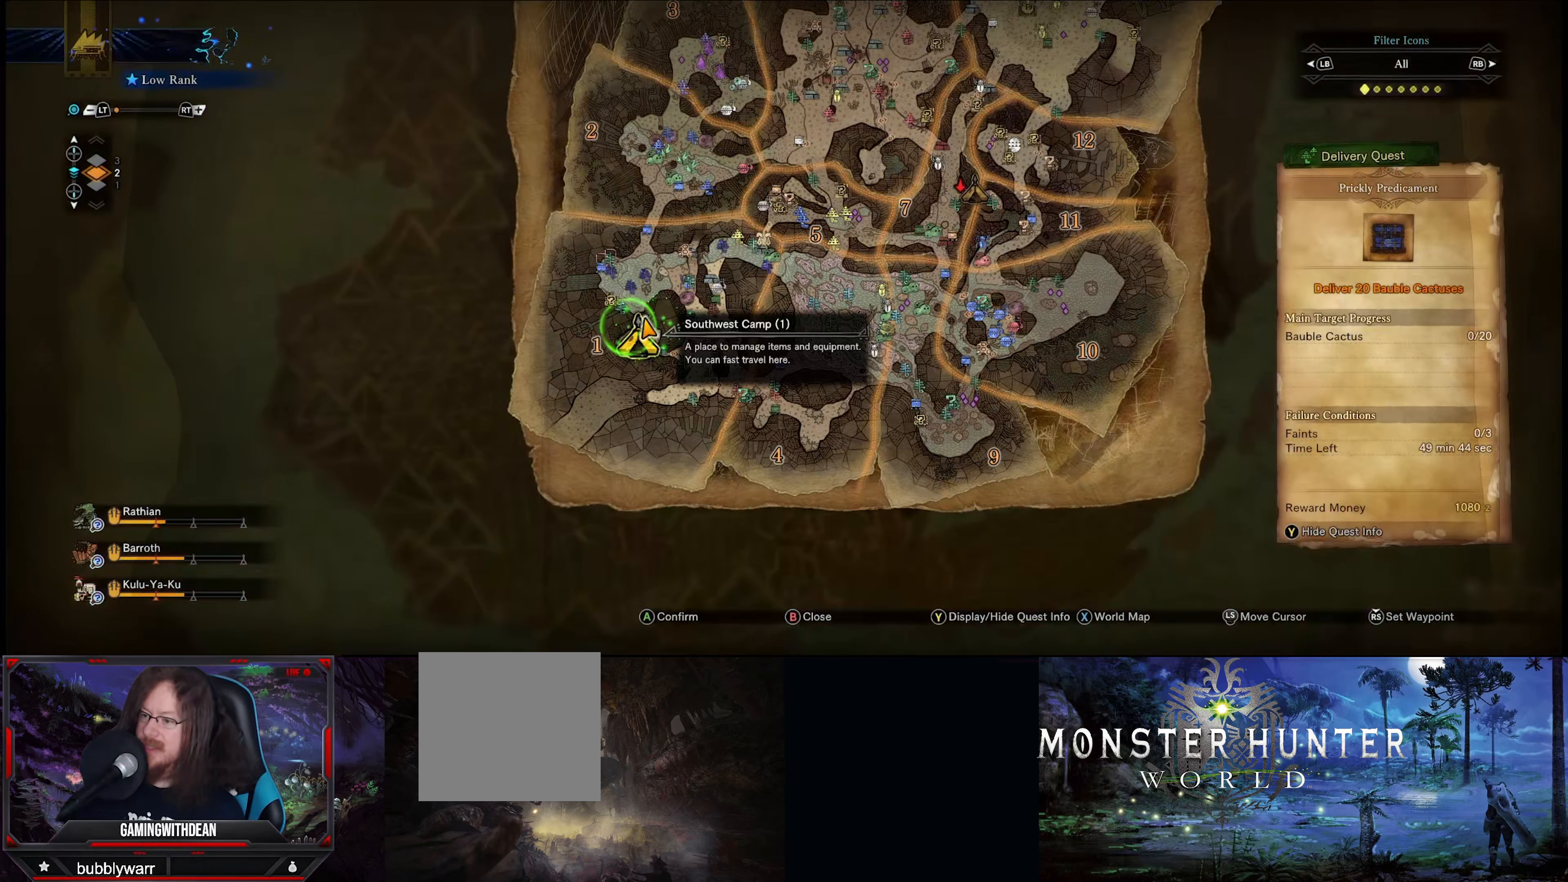
{"buttons": [], "left_stick": "center", "right_stick": "center", "events": [[67, "left_stick", "center"], [300, "left_stick", "up"], [384, "left_stick", "center"]]}
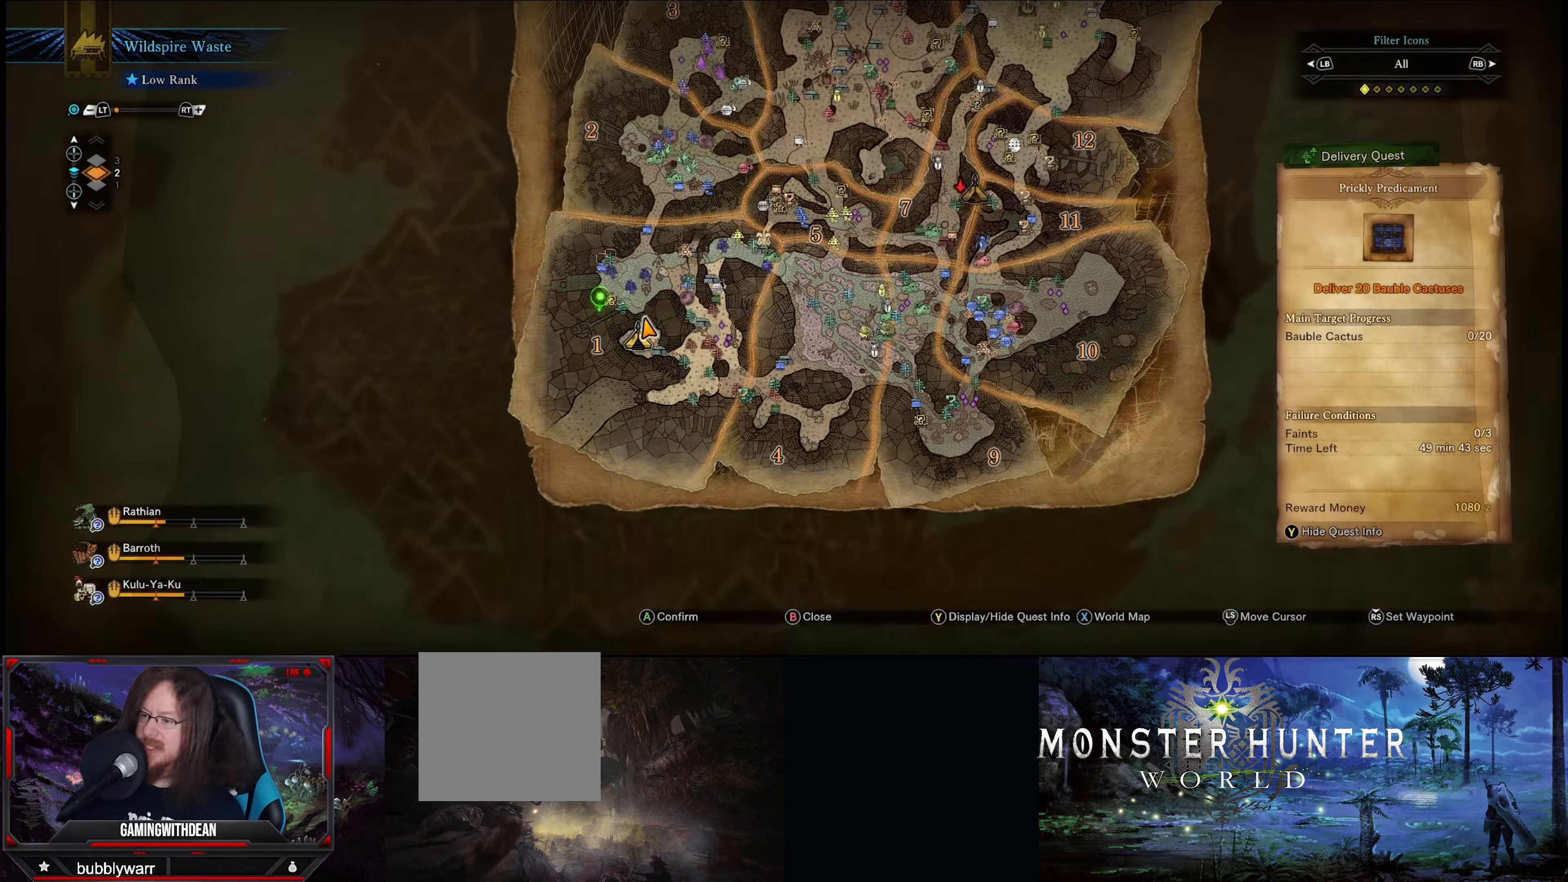
{"buttons": [], "left_stick": "center", "right_stick": "center", "events": []}
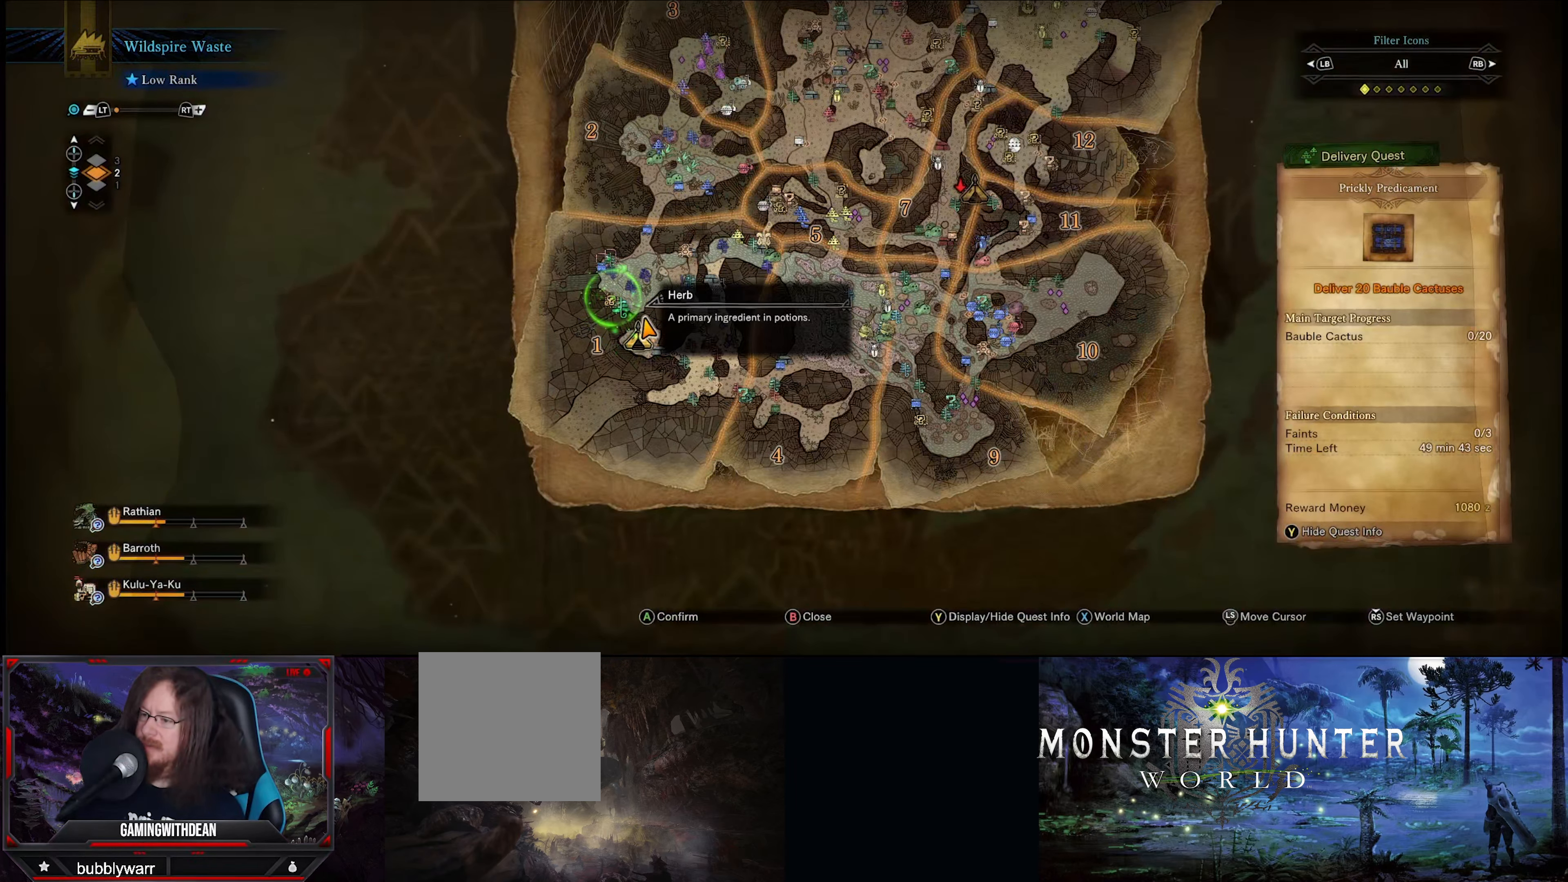
{"buttons": [], "left_stick": "left", "right_stick": "center", "events": [[450, "left_stick", "left"]]}
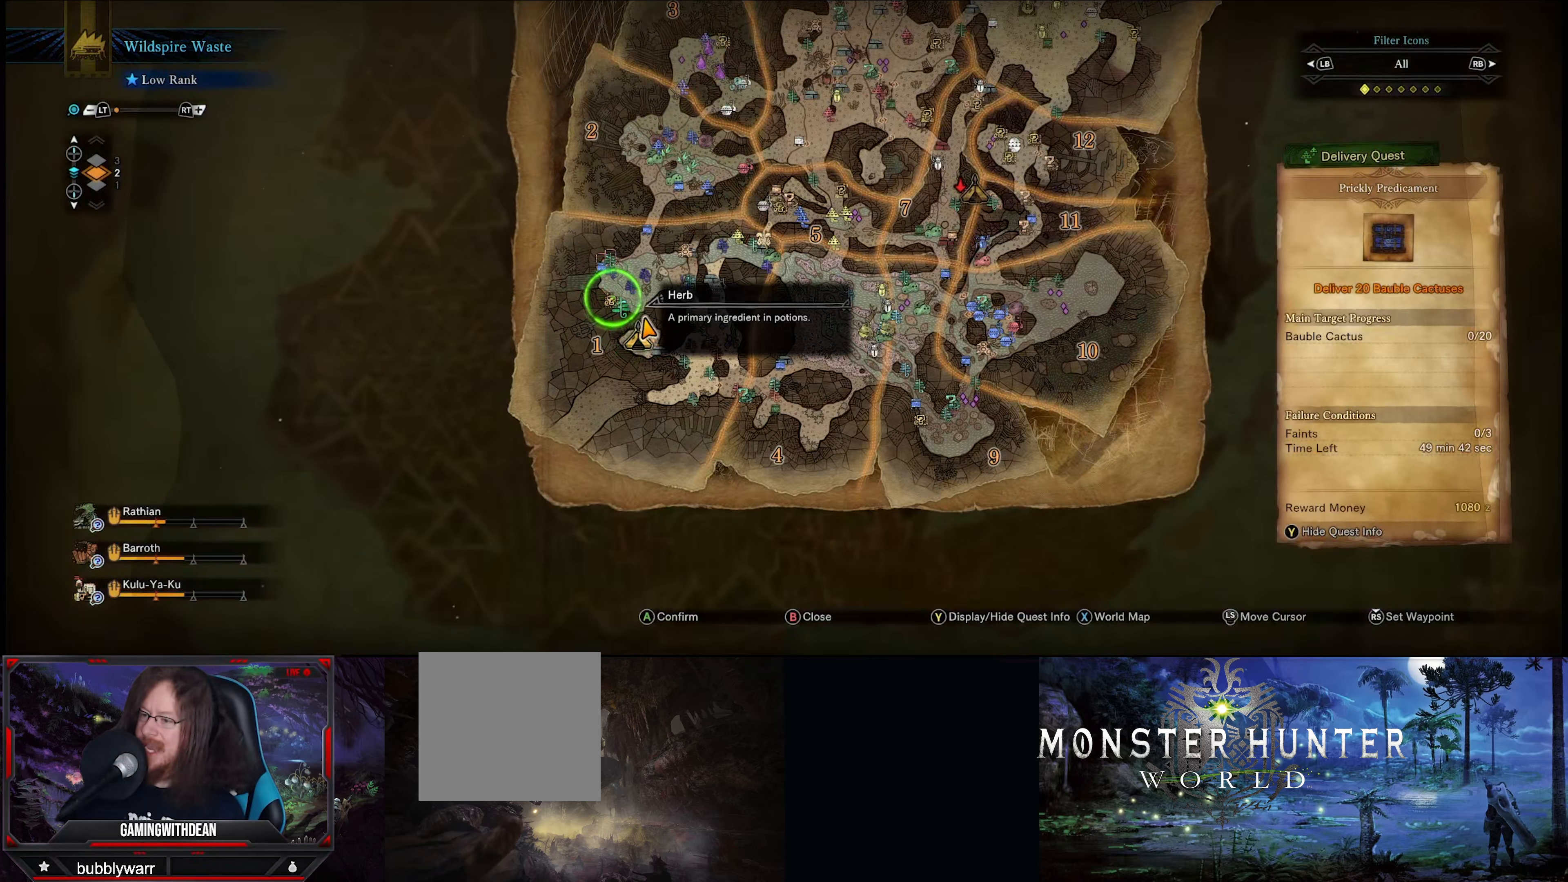
{"buttons": [], "left_stick": "center", "right_stick": "center", "events": [[17, "left_stick", "center"]]}
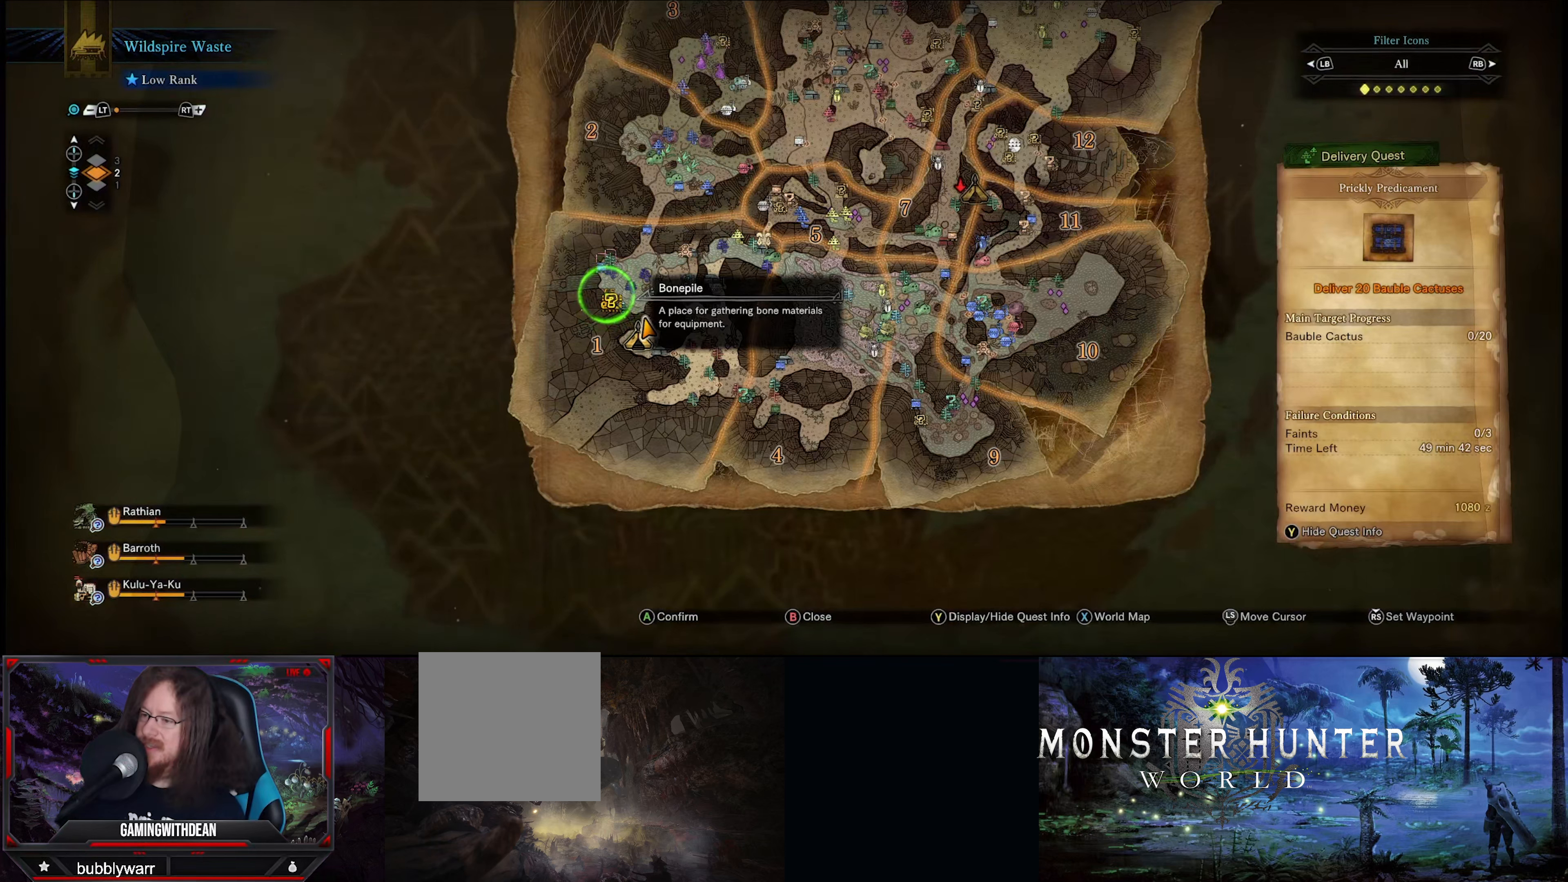
{"buttons": [], "left_stick": "up", "right_stick": "center", "events": [[433, "left_stick", "up"]]}